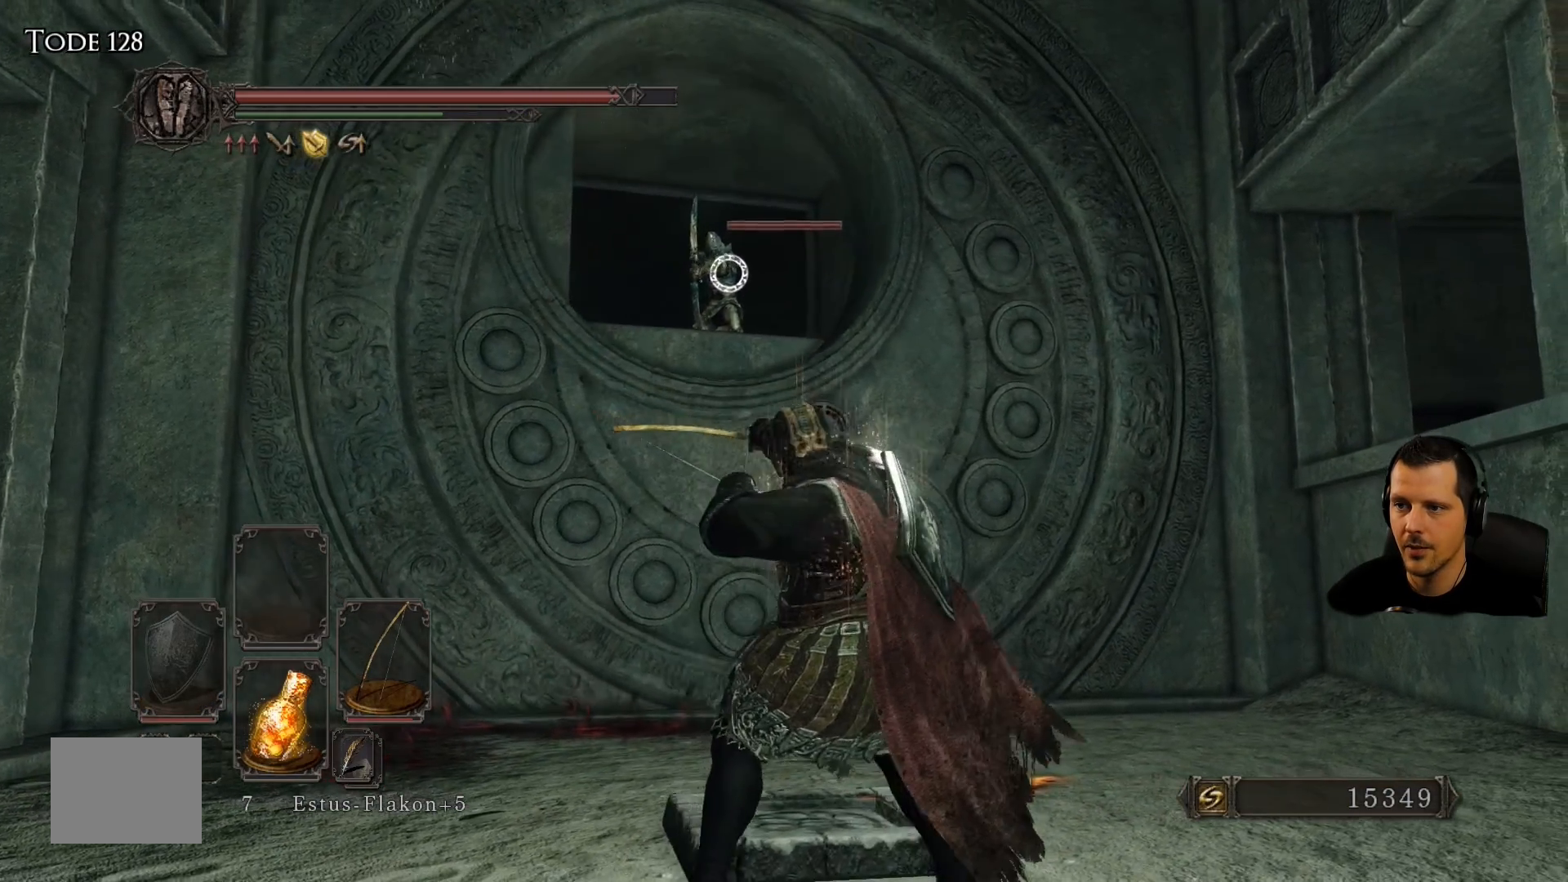
Gameplay with a controller (PlayStation layout); each line is a JSON object with the inputs held at the frame after it. "events" lists button and stick changes between this image and that frame as [ms after this image, input, new state], when the widget could be followed in between. Not read: L3 R3.
{"buttons": ["R1"], "left_stick": "right", "right_stick": "center", "events": [[67, "R1", "up"], [200, "R1", "down"], [350, "R1", "up"], [450, "R1", "down"]]}
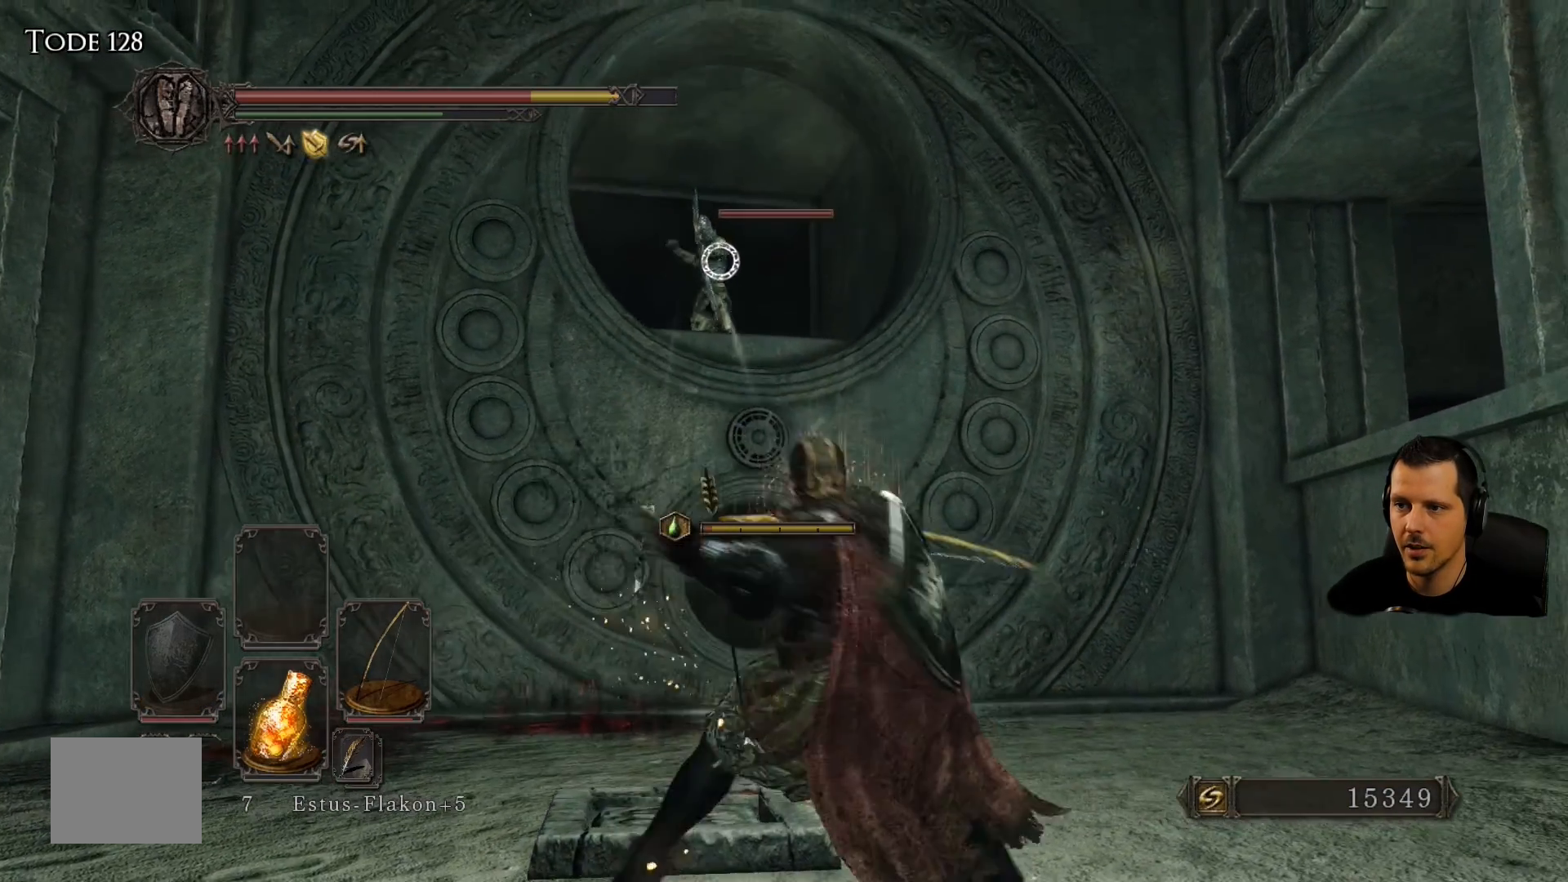
{"buttons": ["R1"], "left_stick": "right", "right_stick": "center", "events": [[100, "R1", "up"], [200, "R1", "down"], [317, "R1", "up"], [417, "R1", "down"]]}
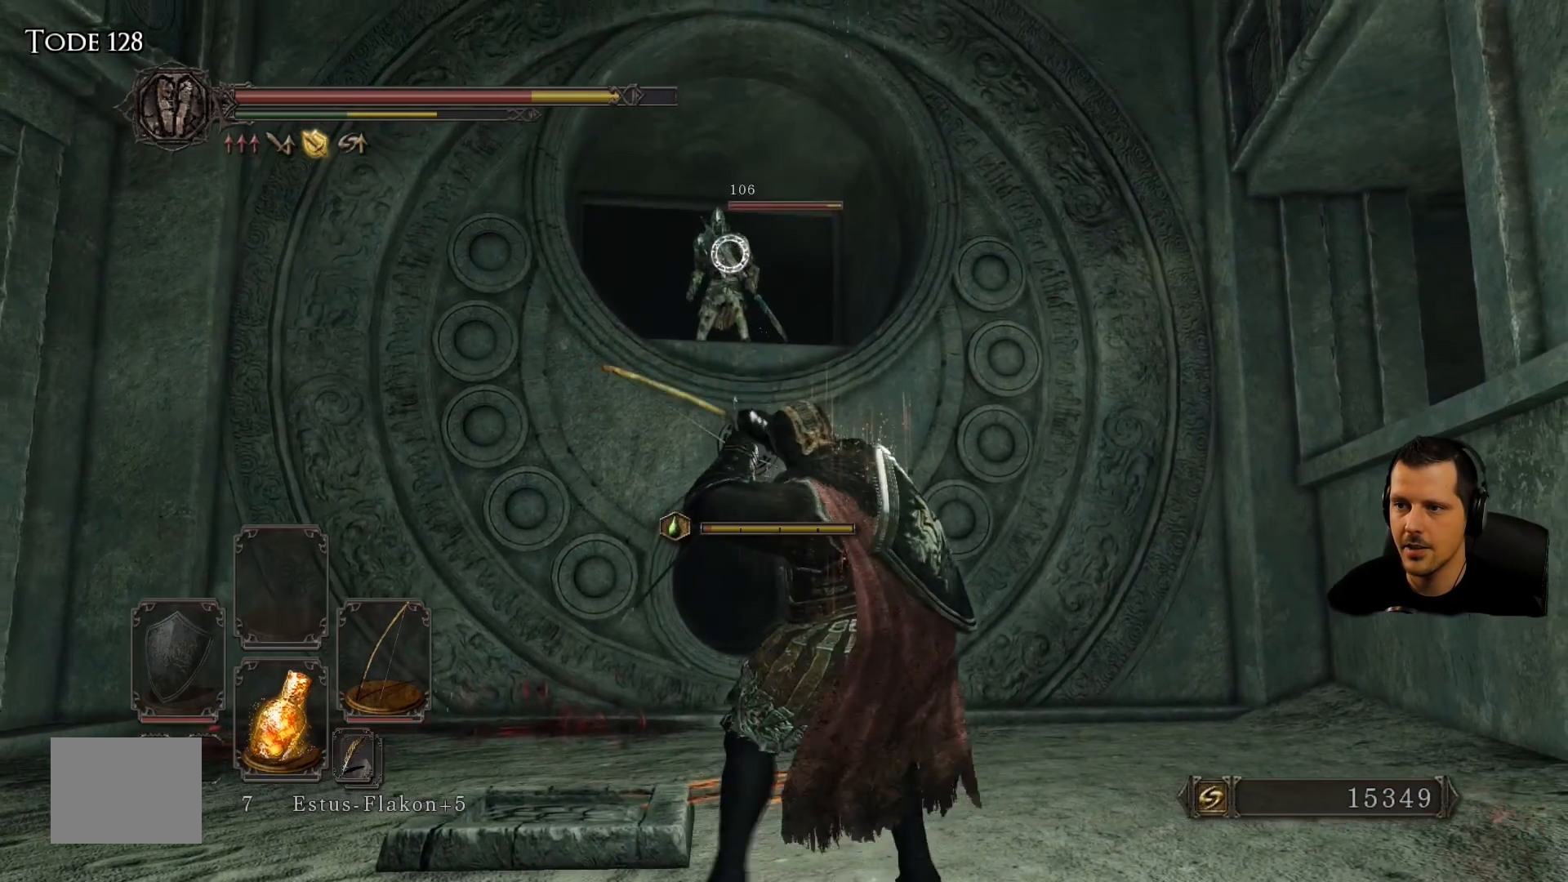
{"buttons": ["R1"], "left_stick": "center", "right_stick": "center", "events": [[67, "R1", "up"], [150, "R1", "down"], [267, "R1", "up"], [333, "left_stick", "center"], [367, "R1", "down"]]}
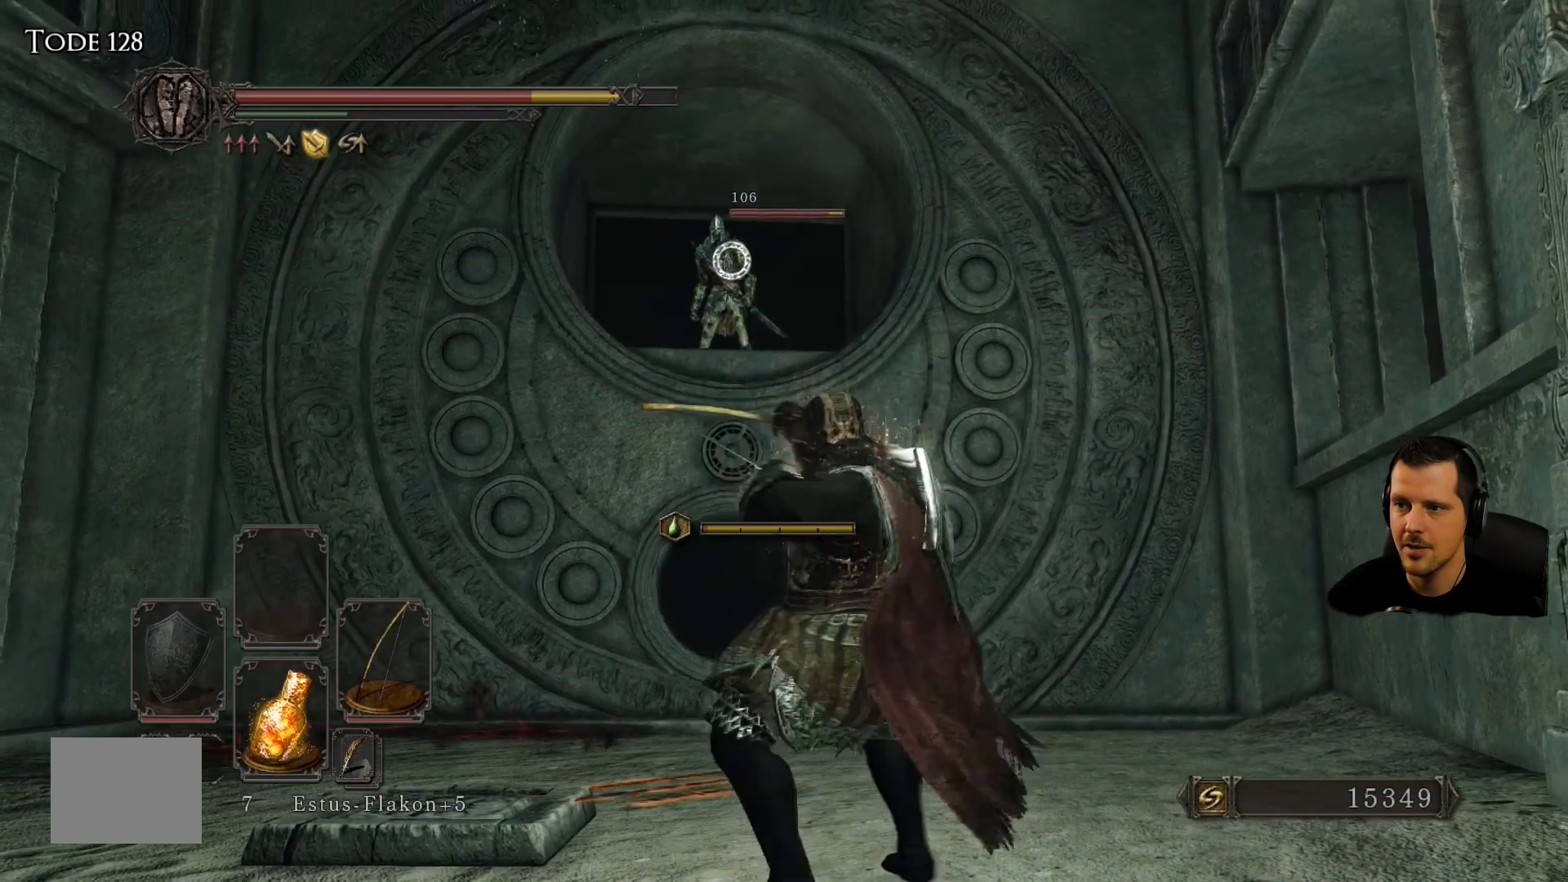
{"buttons": [], "left_stick": "center", "right_stick": "center", "events": [[17, "R1", "up"], [67, "R1", "down"], [233, "R1", "up"], [317, "R1", "down"], [467, "R1", "up"]]}
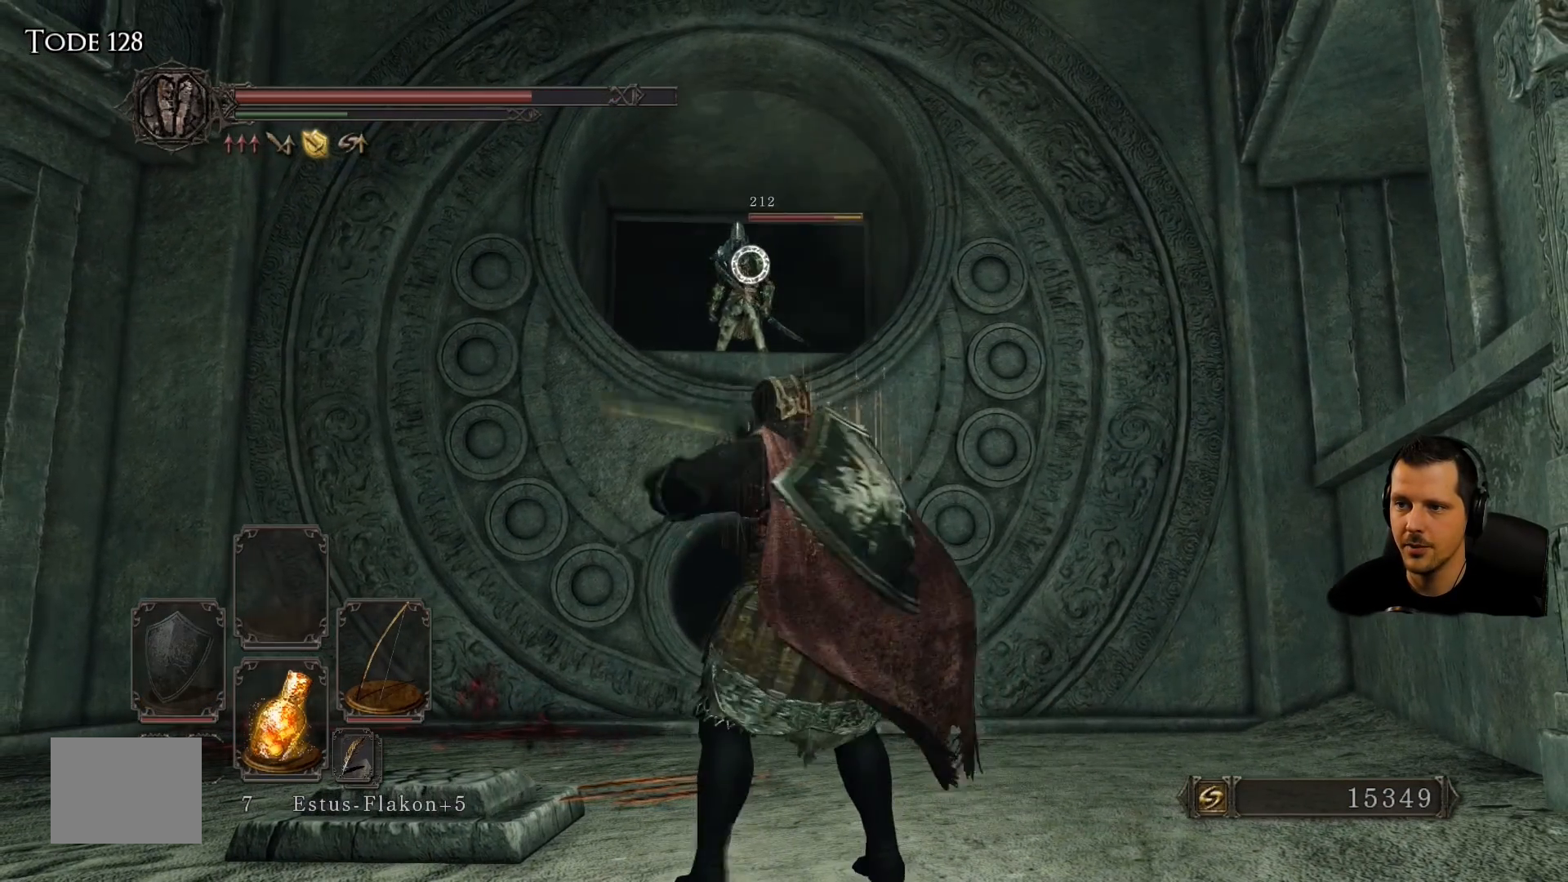
{"buttons": ["R1"], "left_stick": "center", "right_stick": "center", "events": [[50, "R1", "down"], [183, "R1", "up"], [283, "R1", "down"], [383, "R1", "up"], [483, "R1", "down"]]}
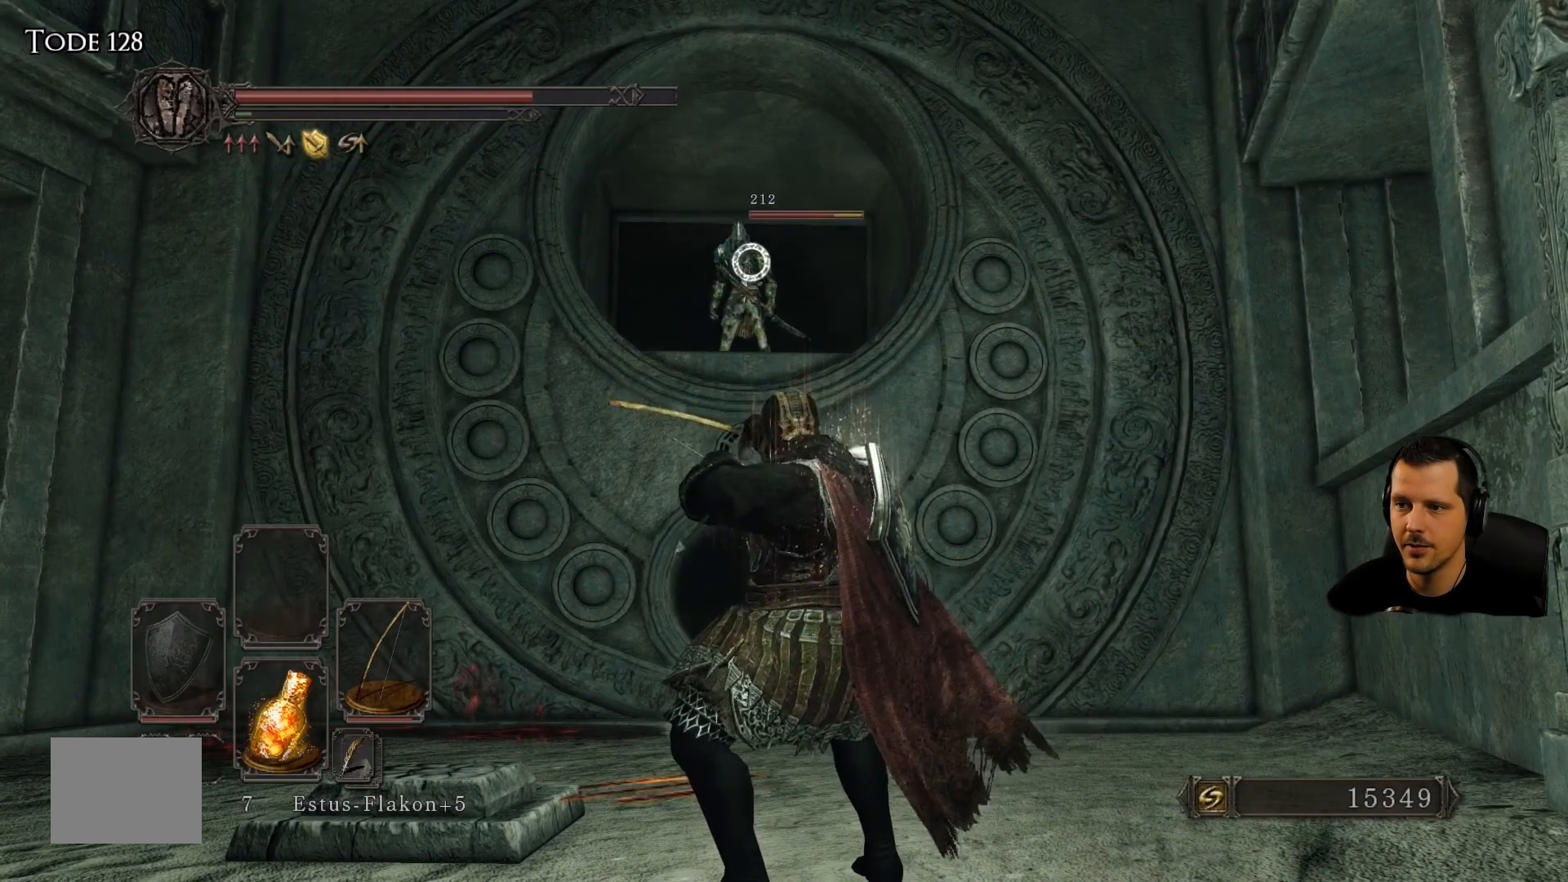
{"buttons": ["R1"], "left_stick": "center", "right_stick": "center", "events": [[100, "R1", "up"], [217, "R1", "down"], [333, "R1", "up"], [417, "R1", "down"]]}
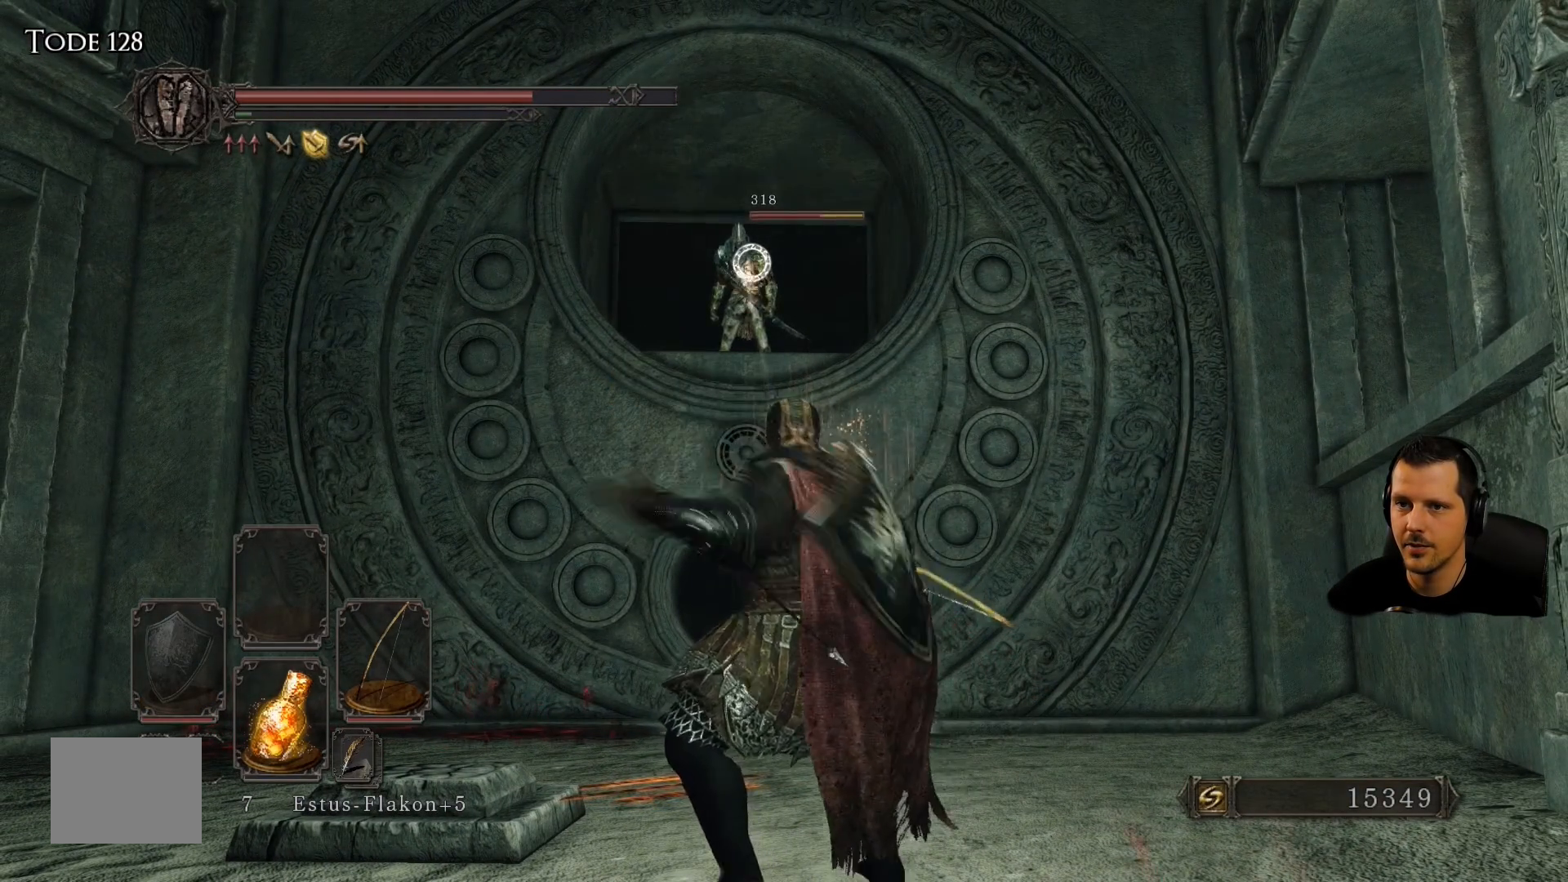
{"buttons": [], "left_stick": "left", "right_stick": "center", "events": [[50, "R1", "up"], [167, "left_stick", "left"]]}
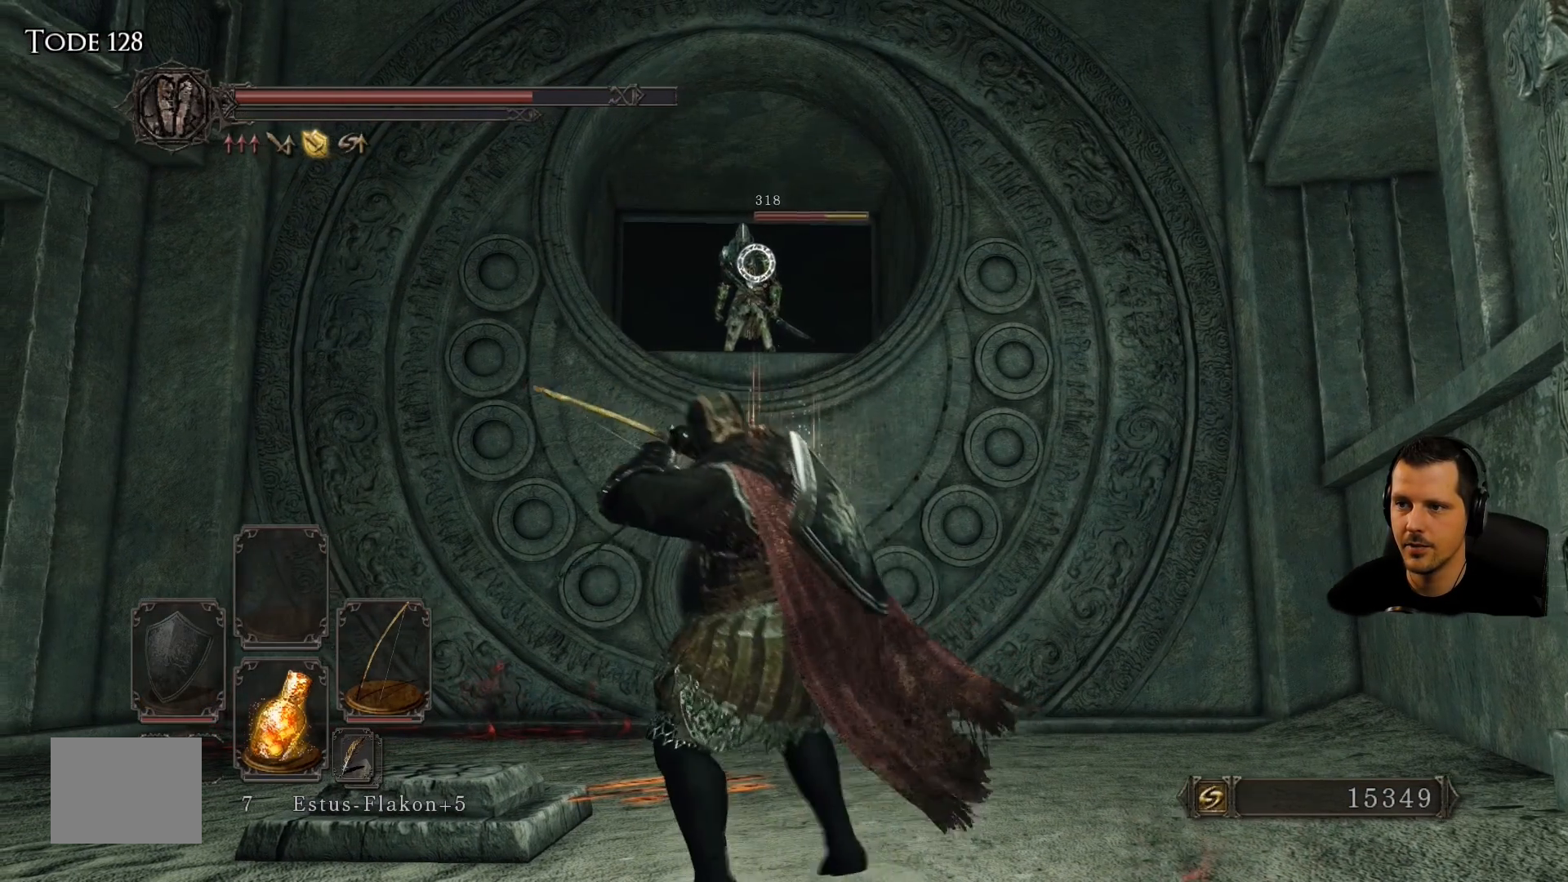
{"buttons": [], "left_stick": "left", "right_stick": "center", "events": []}
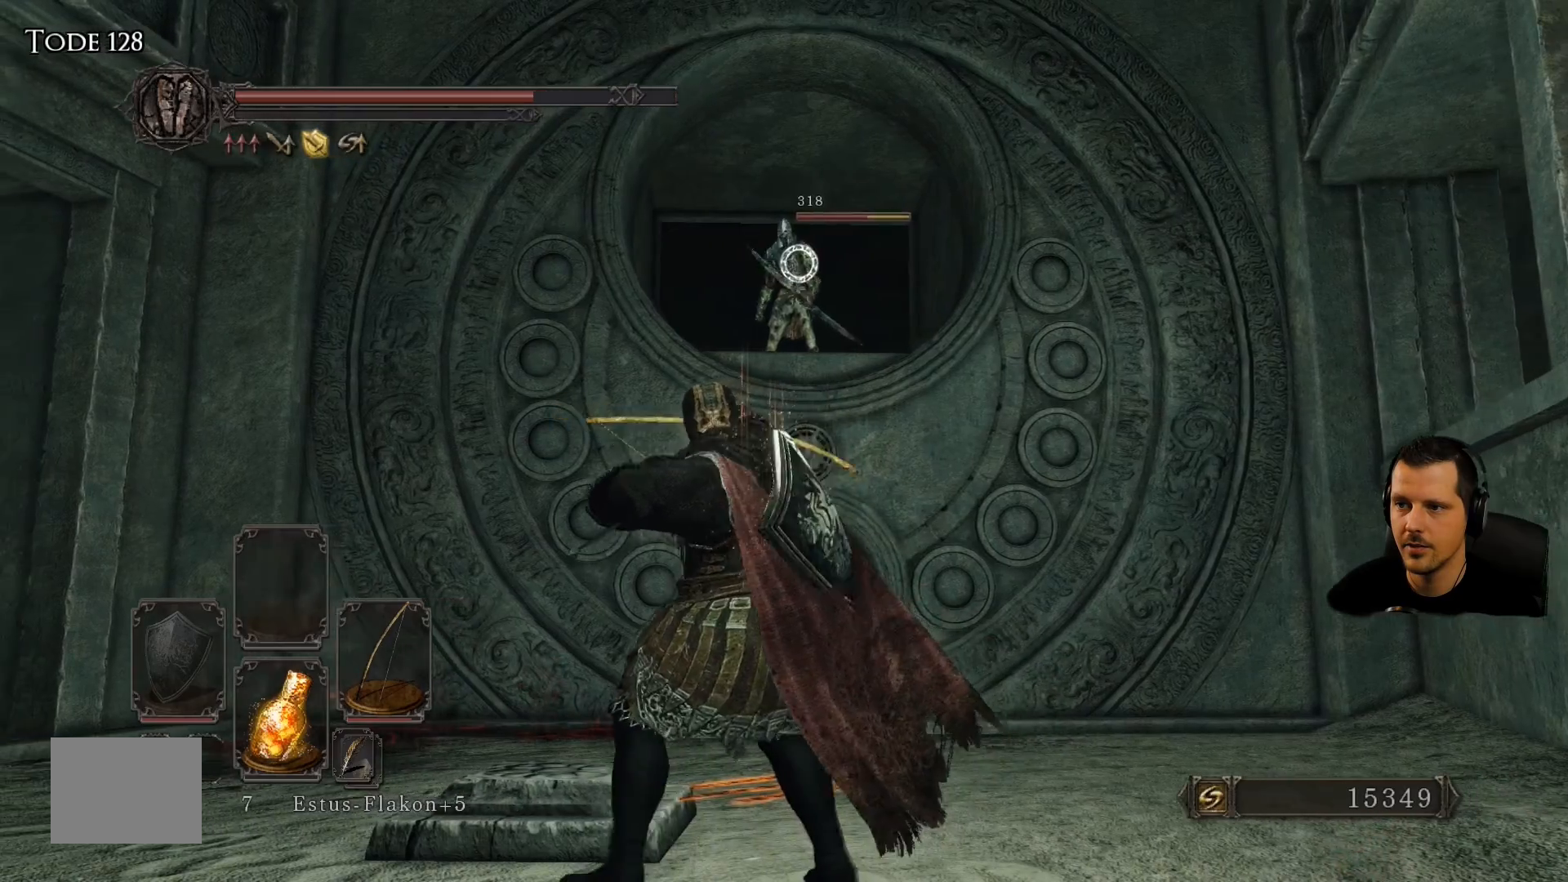
{"buttons": [], "left_stick": "left", "right_stick": "center", "events": []}
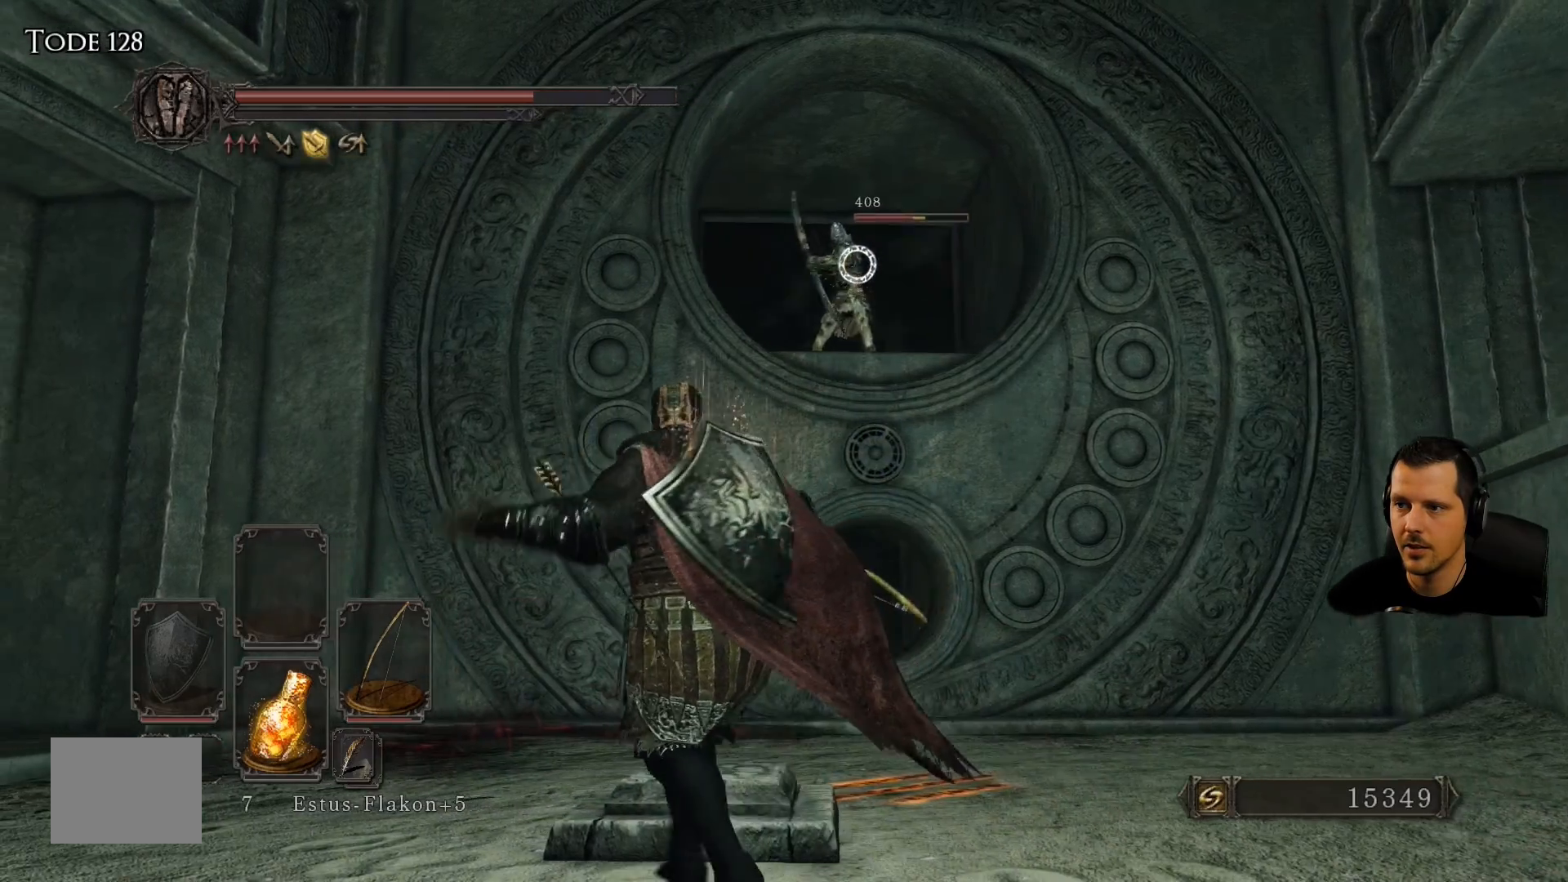
{"buttons": [], "left_stick": "up-left", "right_stick": "center", "events": [[350, "left_stick", "up-left"]]}
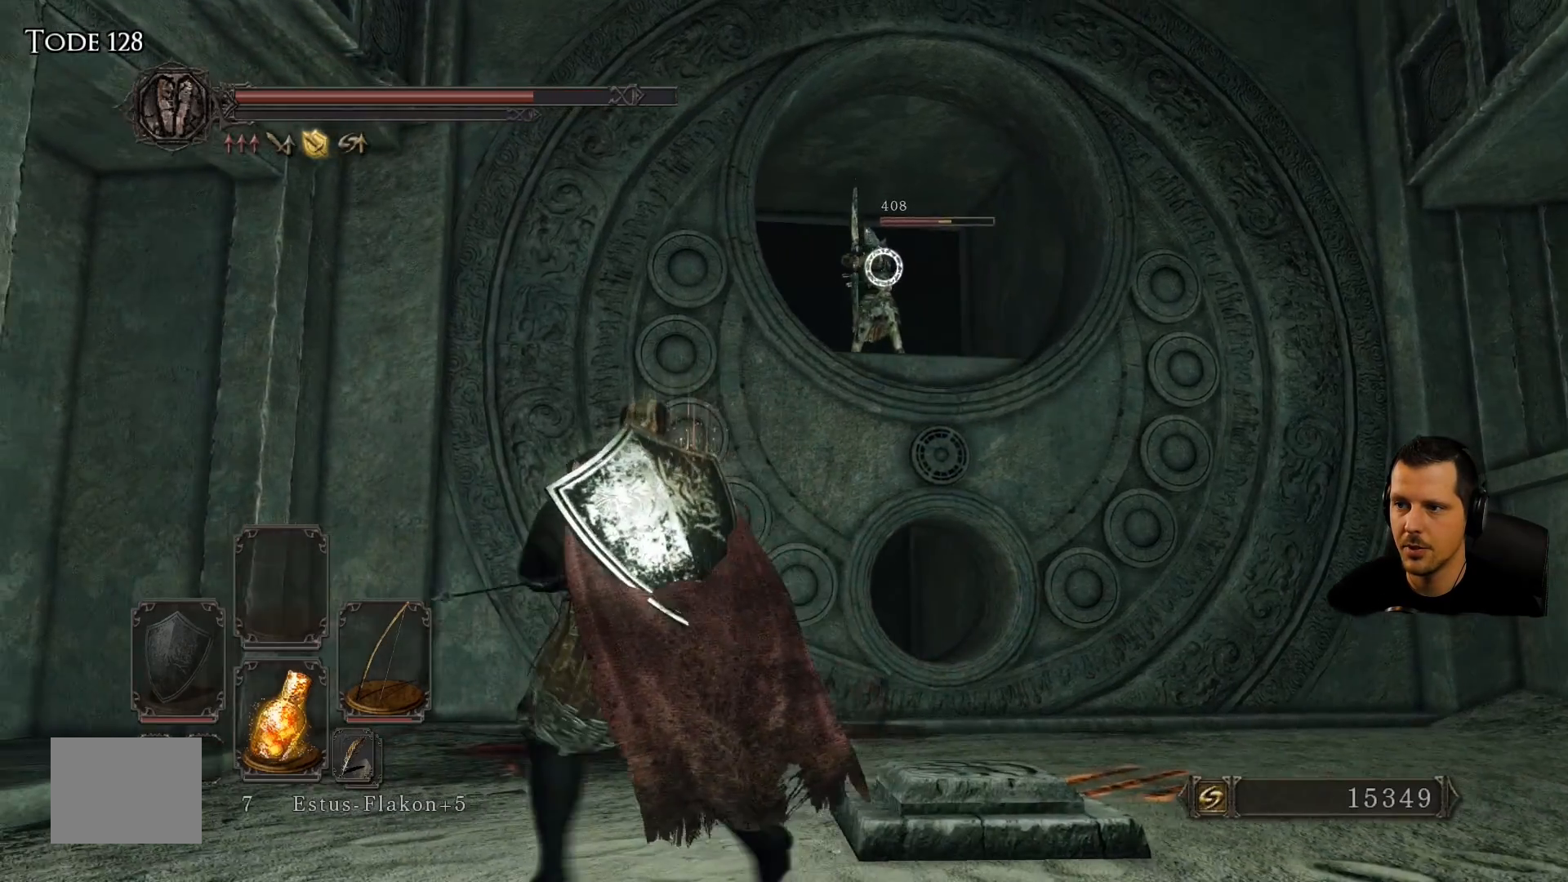
{"buttons": [], "left_stick": "up-left", "right_stick": "center", "events": []}
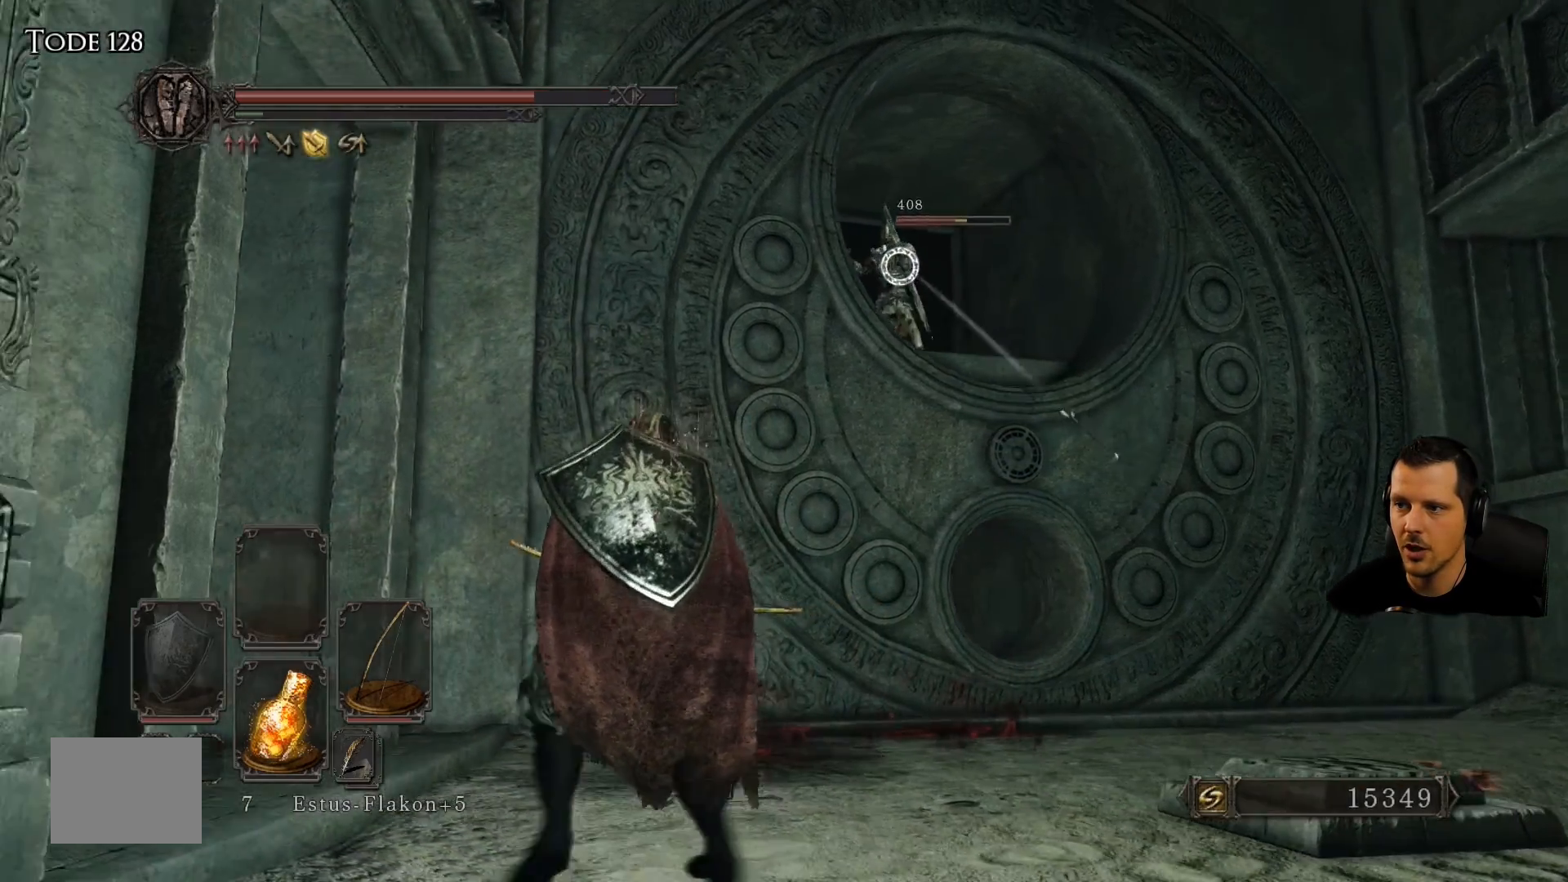
{"buttons": [], "left_stick": "down-right", "right_stick": "center", "events": [[50, "left_stick", "up-right"], [217, "left_stick", "down-right"]]}
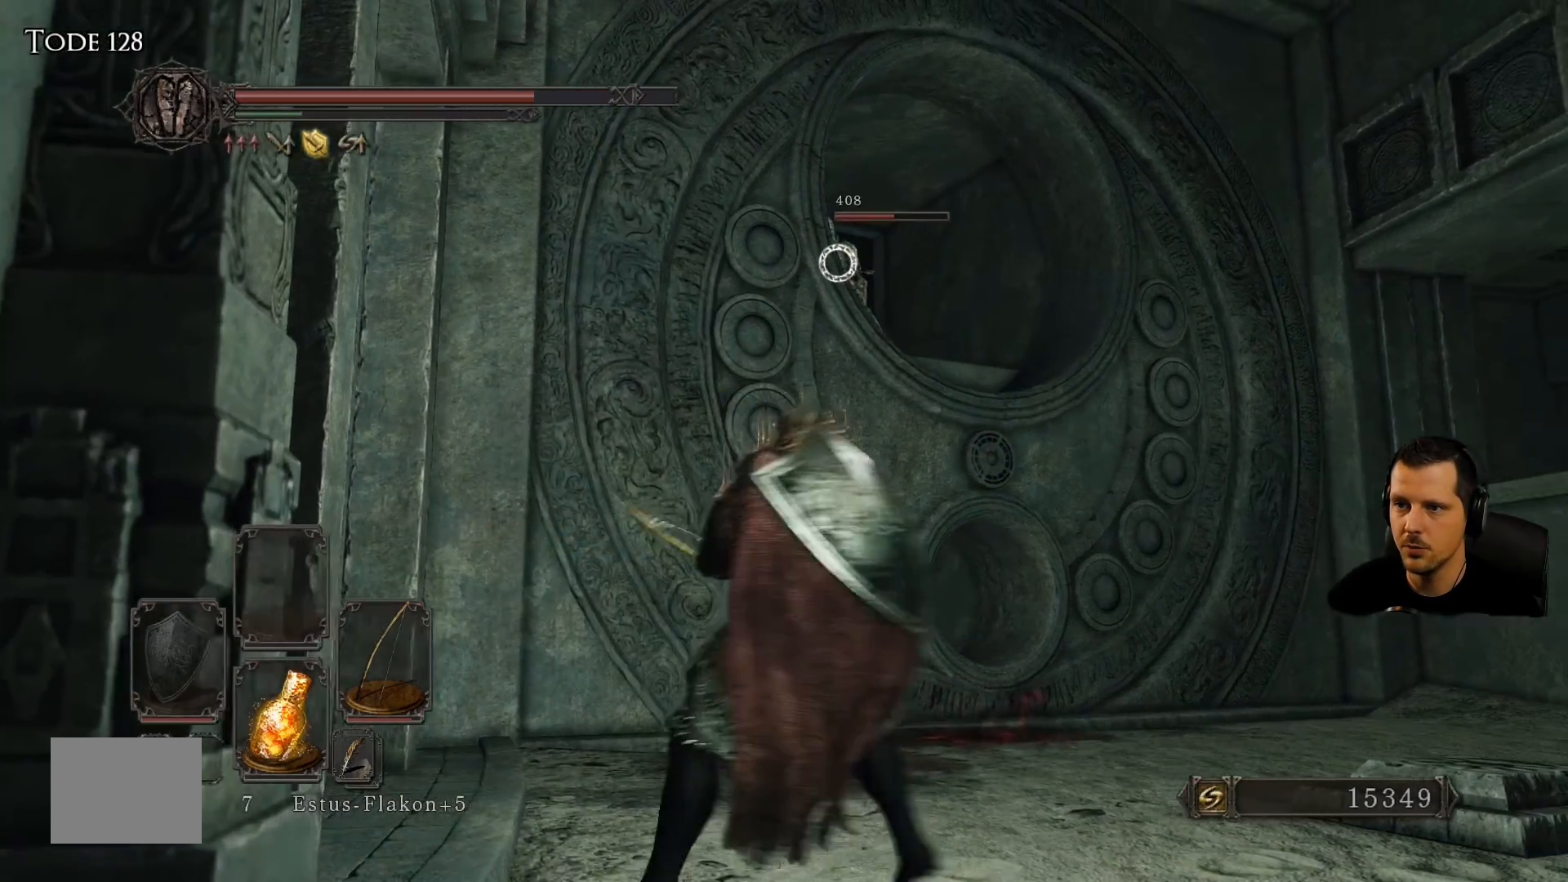
{"buttons": [], "left_stick": "down-right", "right_stick": "center", "events": [[183, "right_stick", "up"], [250, "right_stick", "center"]]}
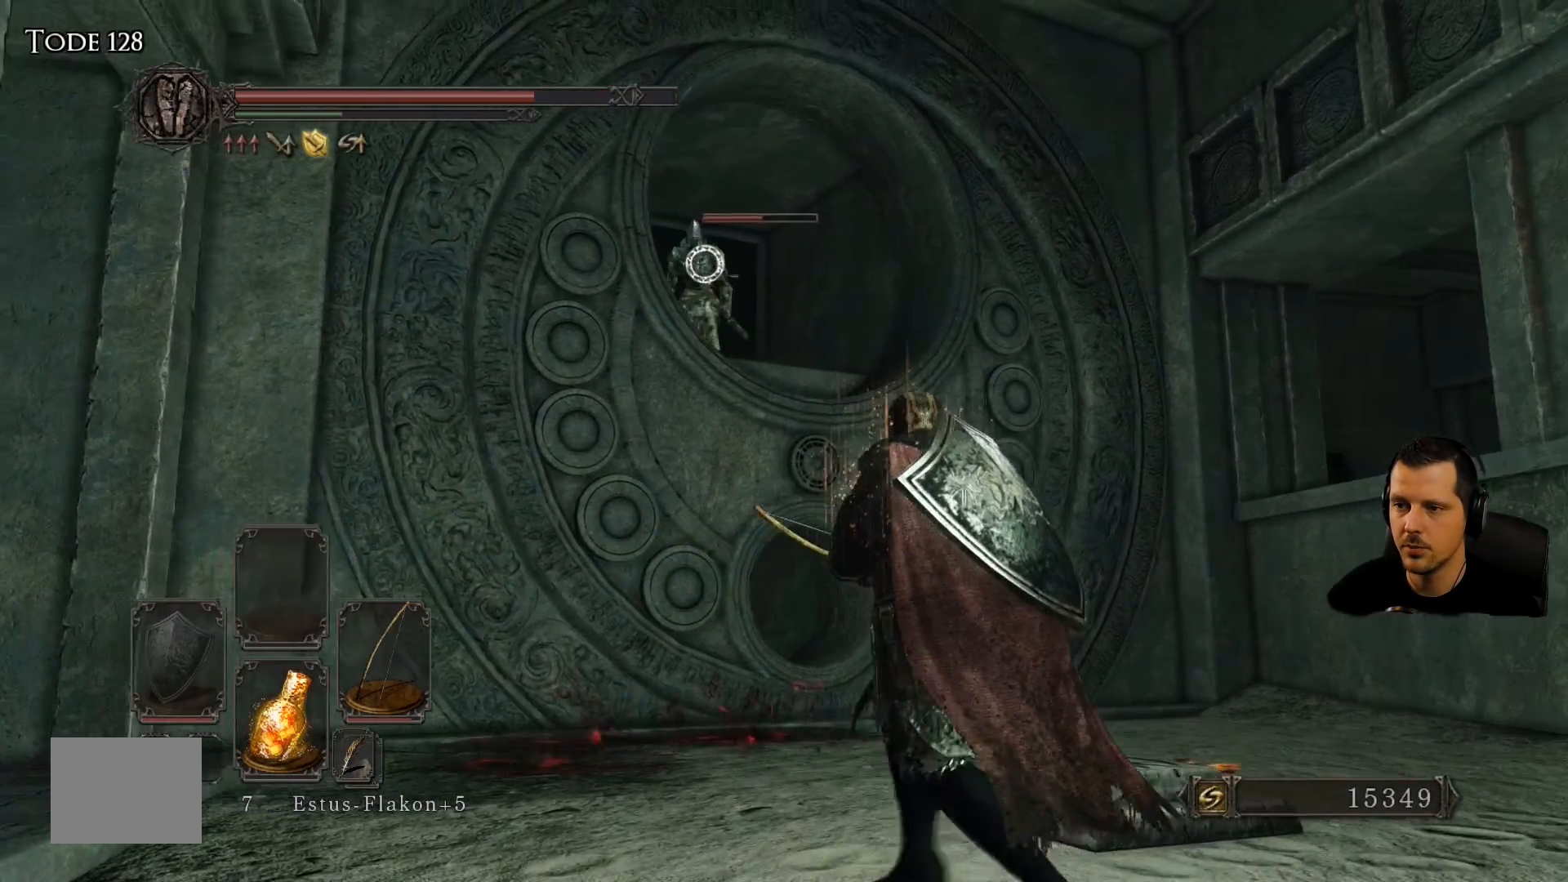
{"buttons": [], "left_stick": "down-right", "right_stick": "center", "events": []}
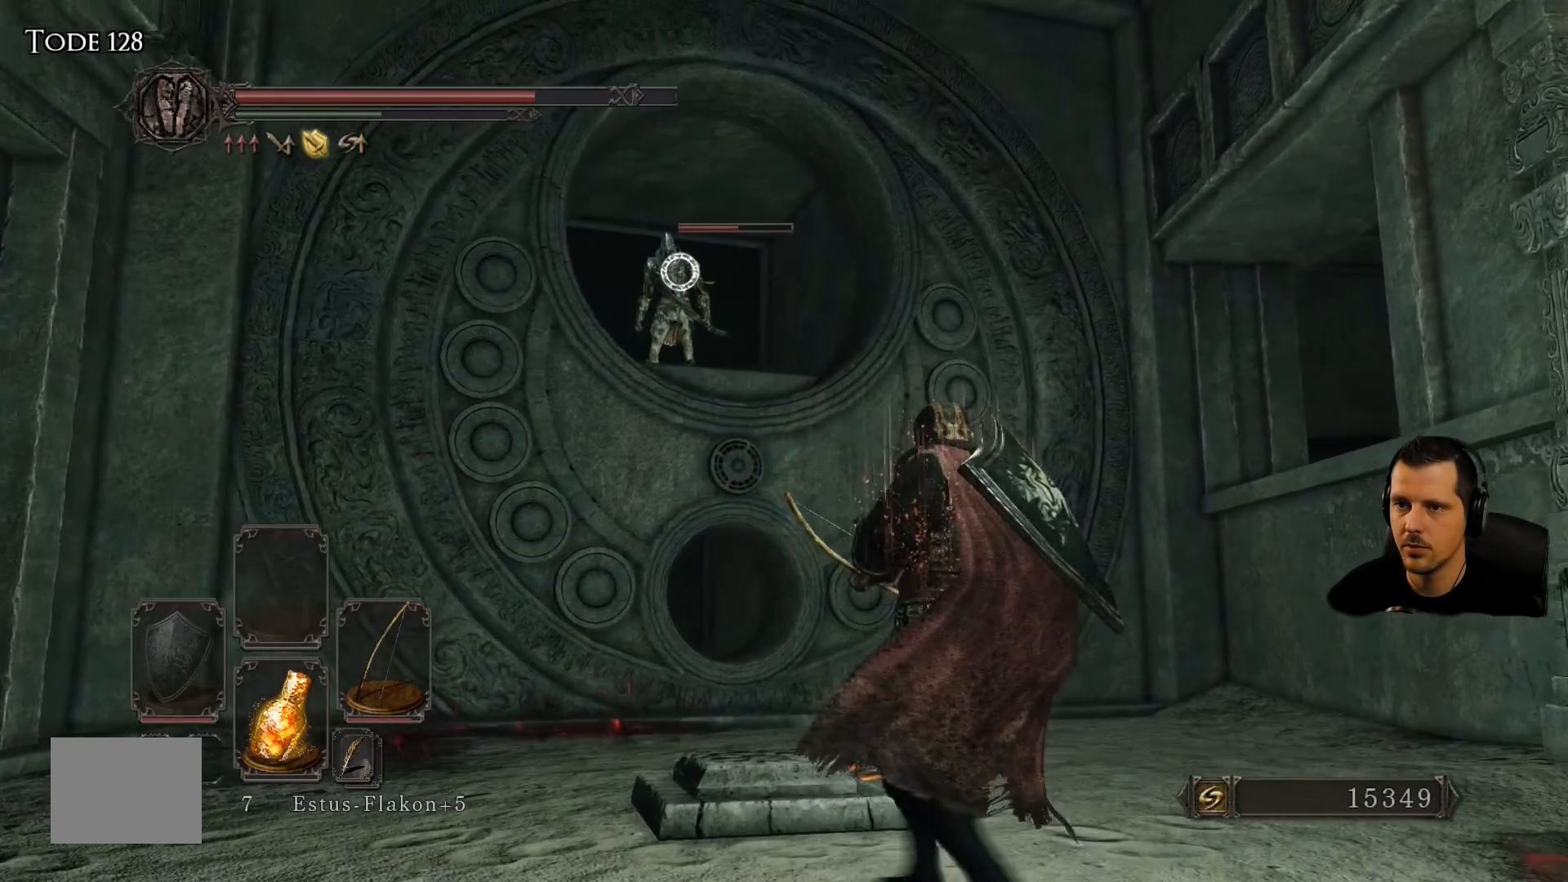
{"buttons": ["R1"], "left_stick": "center", "right_stick": "center", "events": [[317, "left_stick", "center"], [450, "R1", "down"]]}
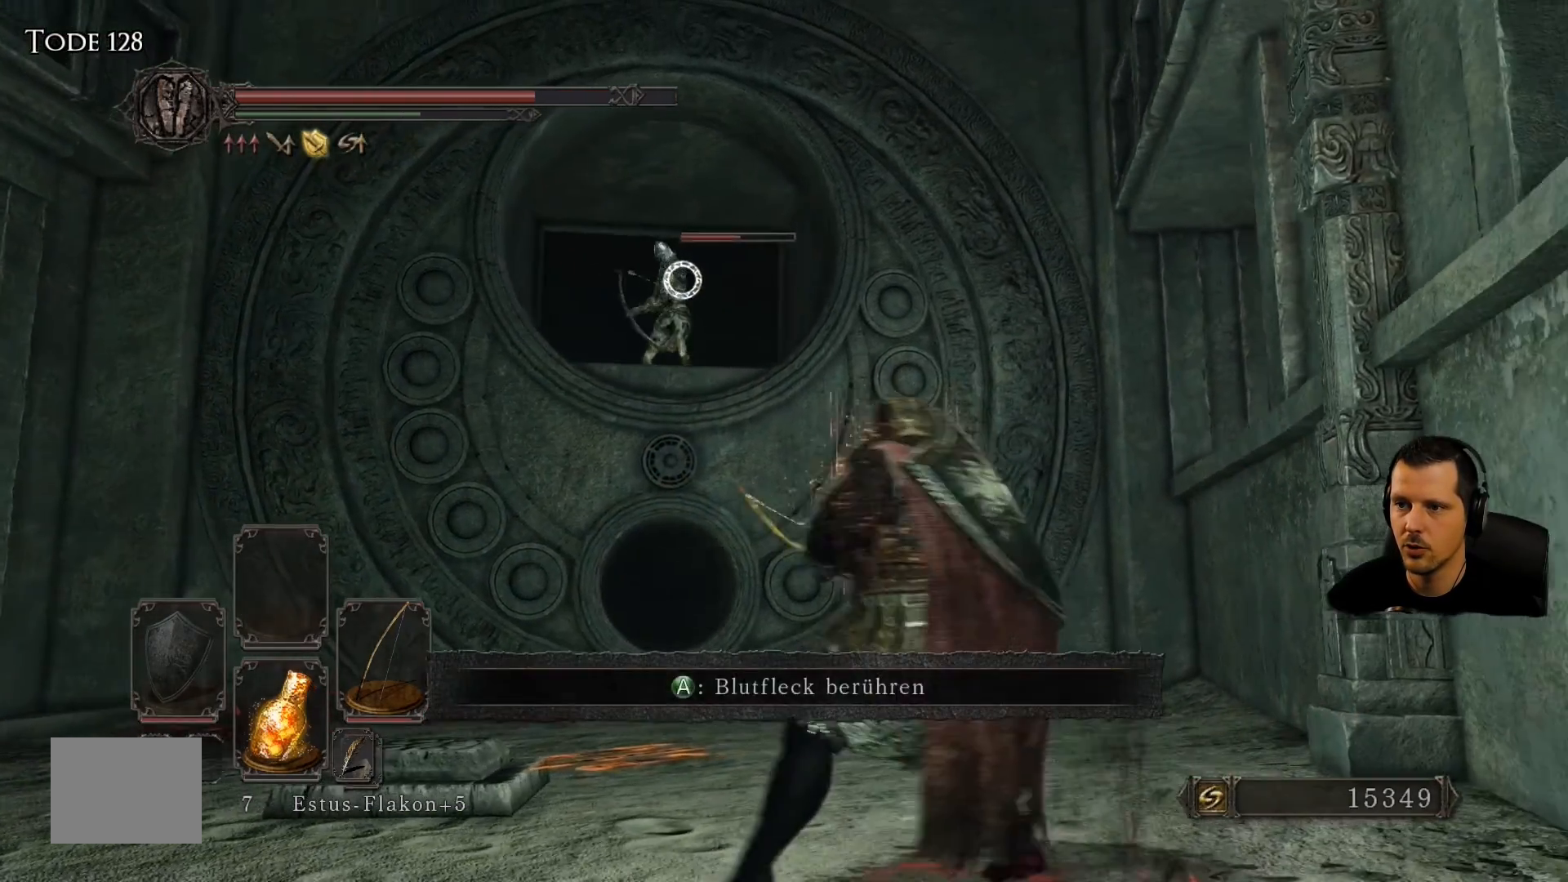
{"buttons": [], "left_stick": "left", "right_stick": "center", "events": [[83, "R1", "up"], [383, "left_stick", "left"]]}
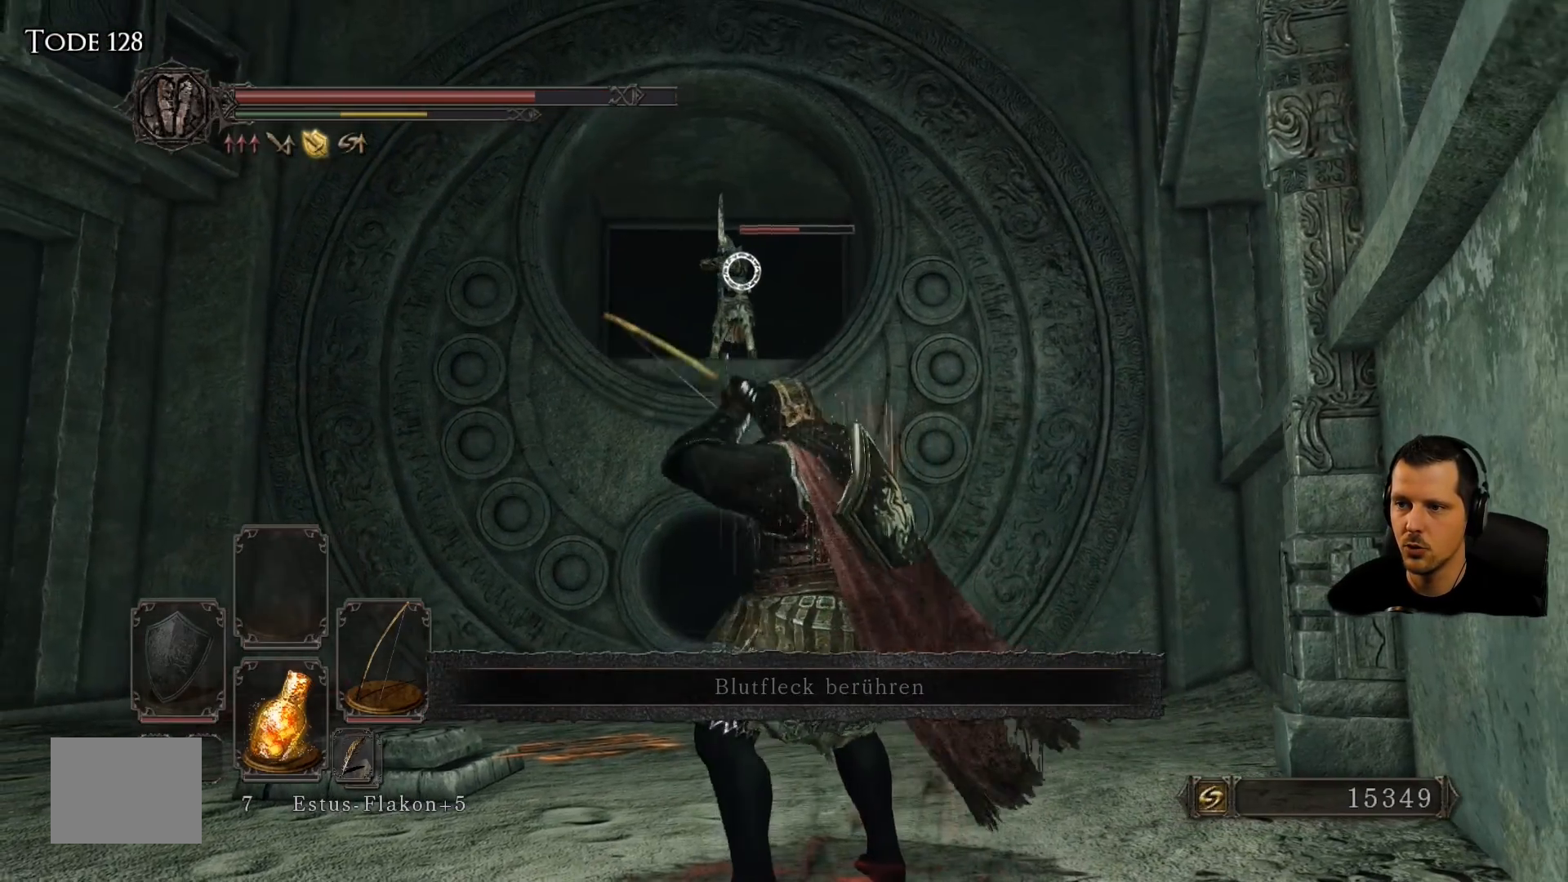
{"buttons": [], "left_stick": "left", "right_stick": "center", "events": []}
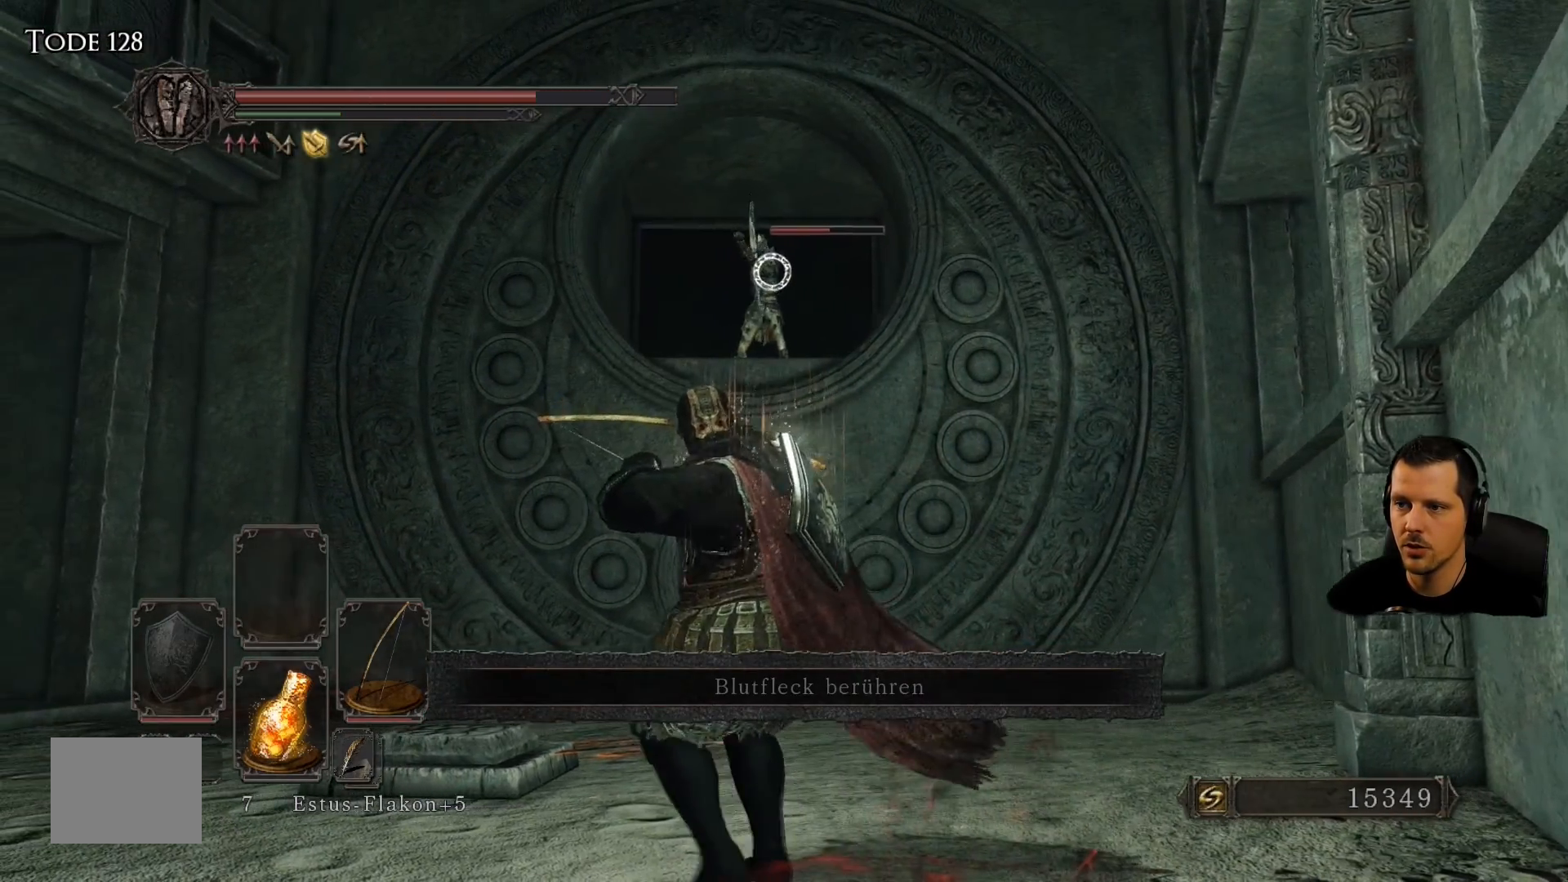
{"buttons": [], "left_stick": "left", "right_stick": "center", "events": [[17, "CIRCLE", "down"], [150, "CIRCLE", "up"]]}
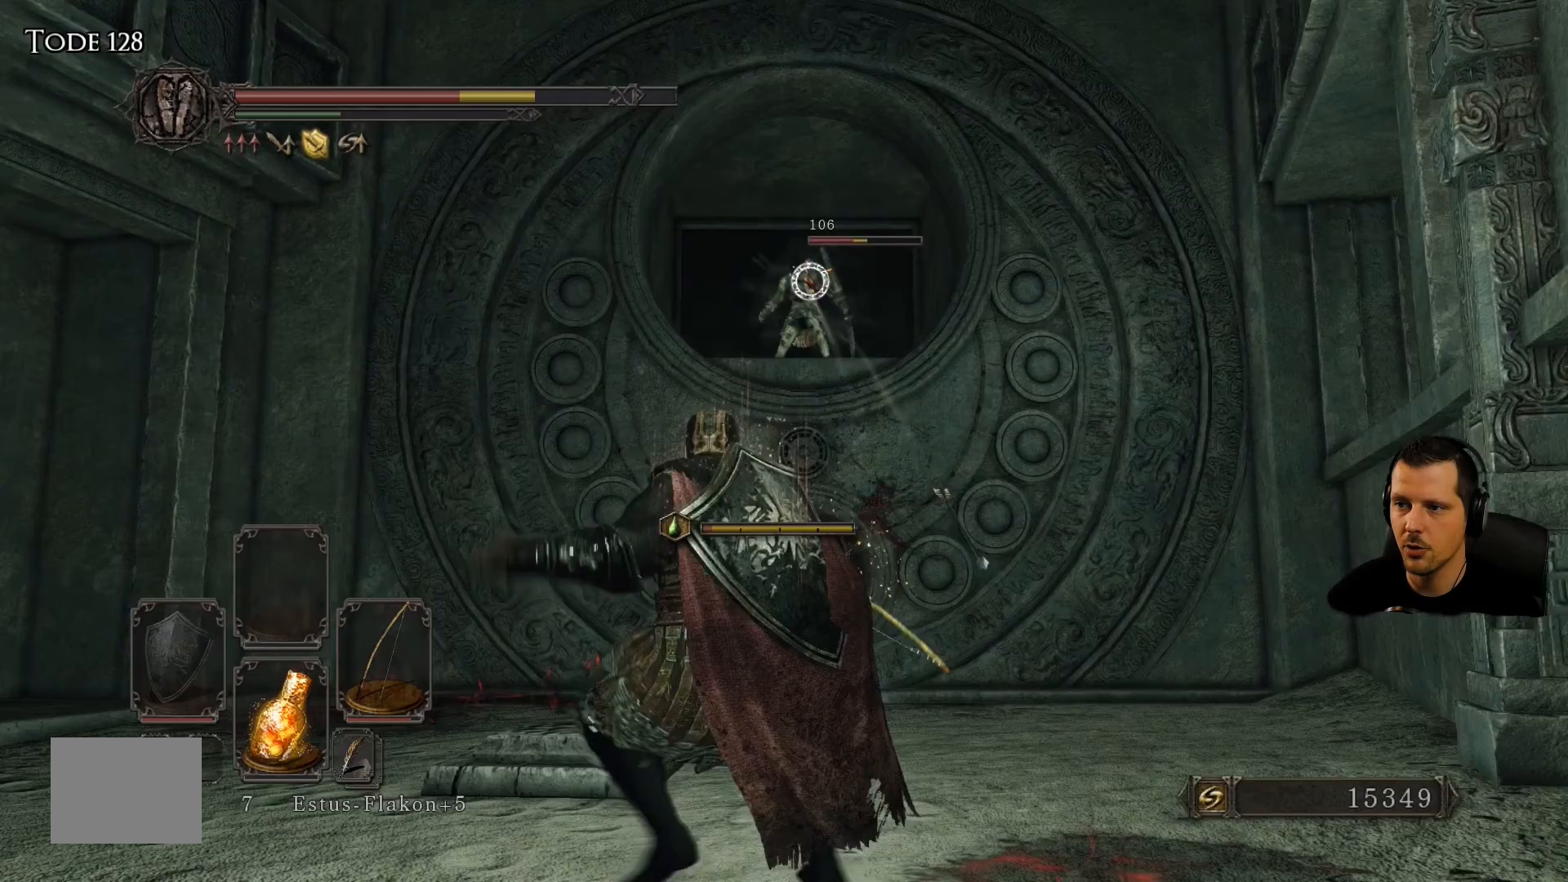
{"buttons": [], "left_stick": "right", "right_stick": "center", "events": [[150, "left_stick", "center"], [433, "left_stick", "right"]]}
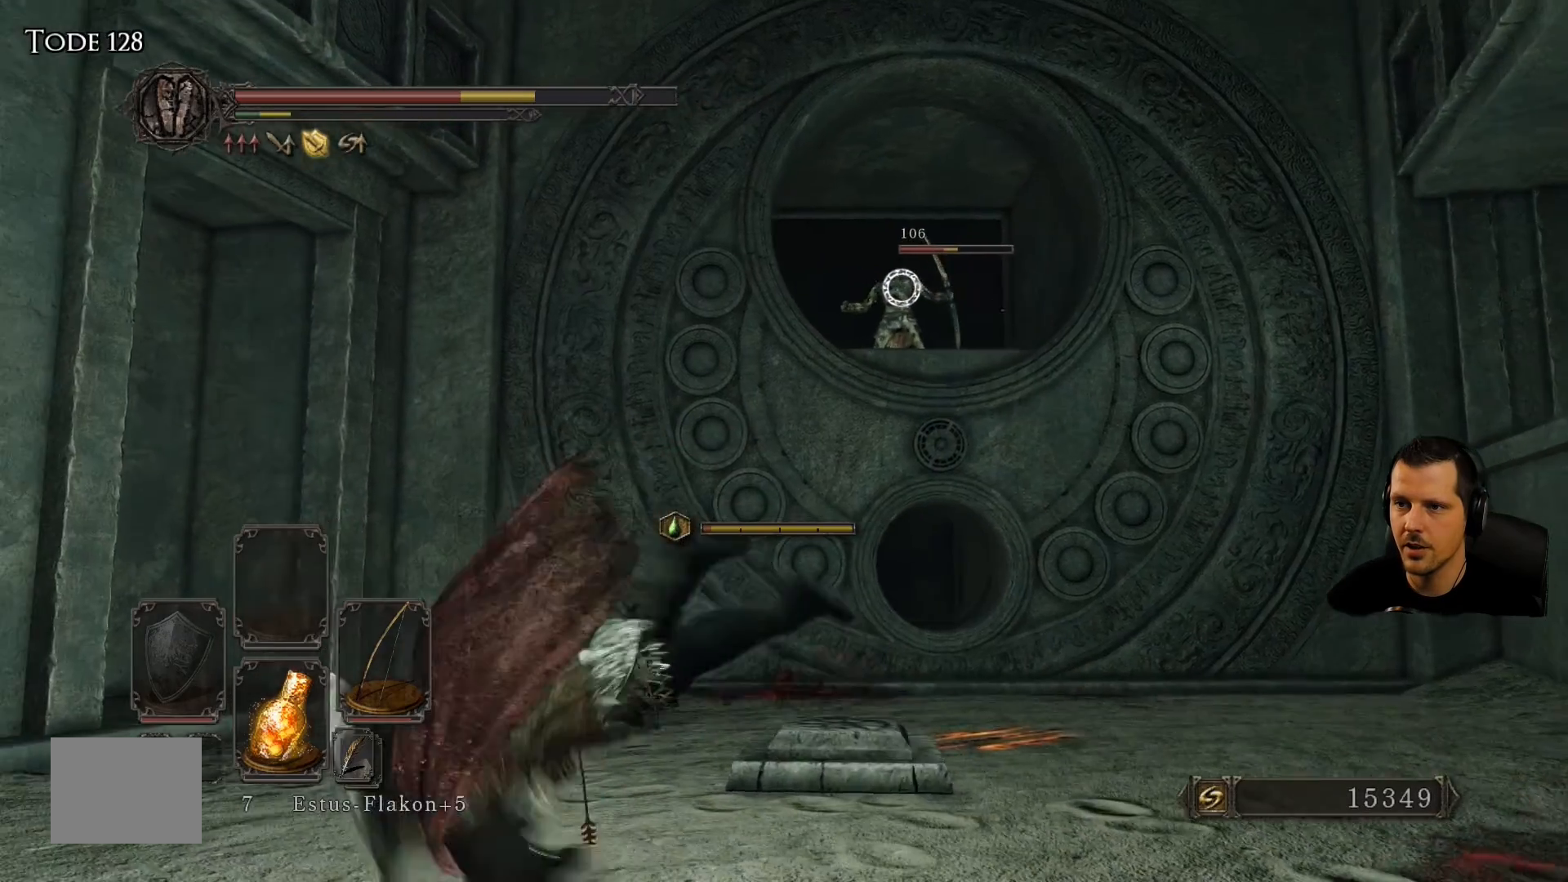
{"buttons": ["R1", "R2"], "left_stick": "right", "right_stick": "center", "events": [[500, "R1", "down"], [500, "R2", "down"]]}
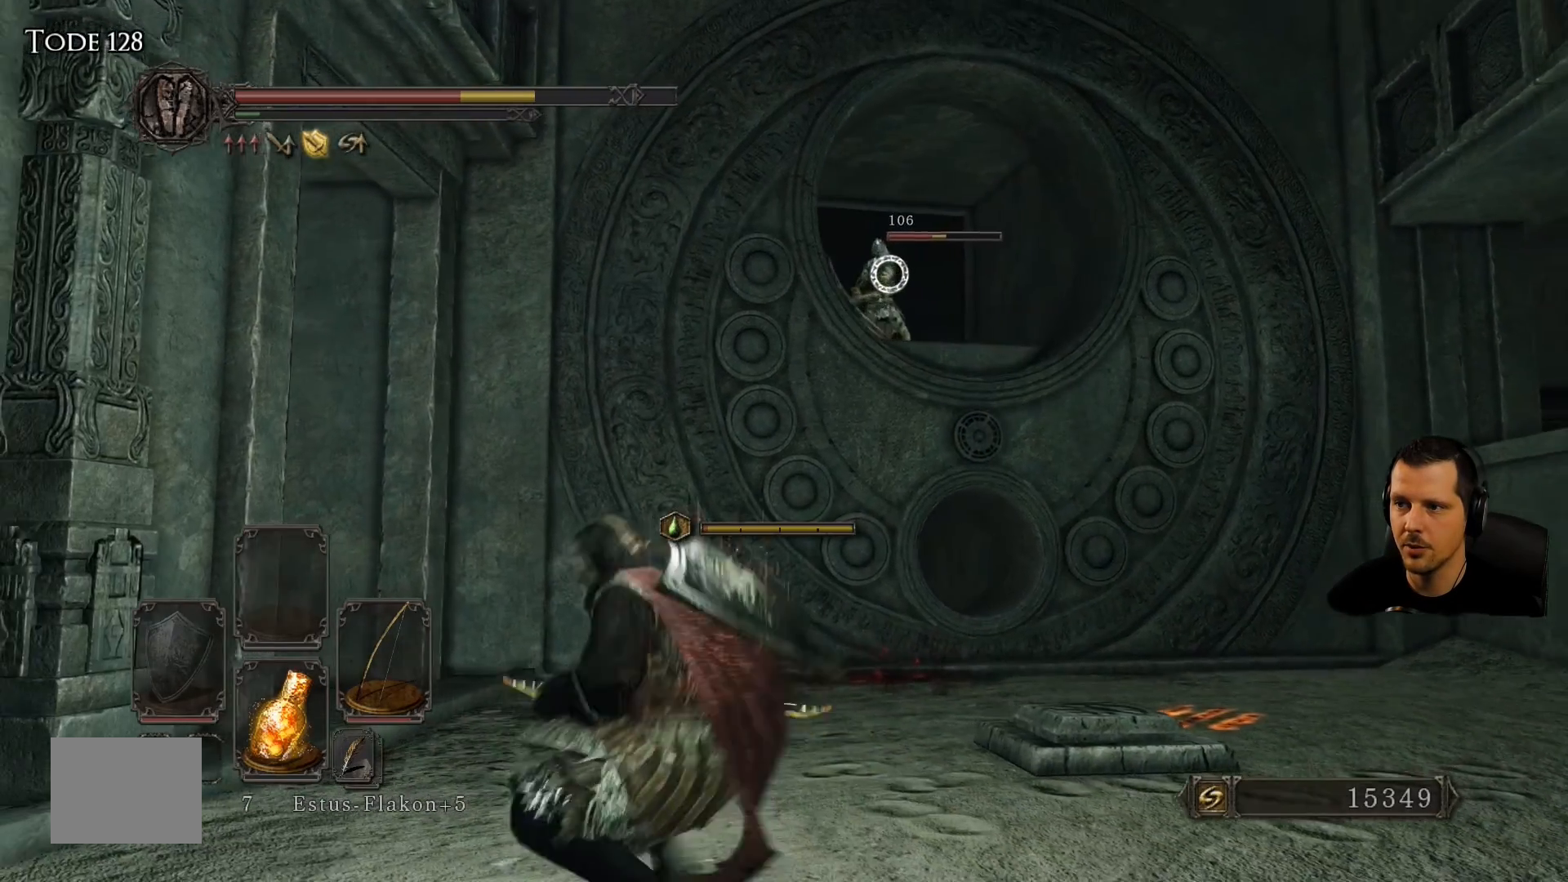
{"buttons": [], "left_stick": "right", "right_stick": "center", "events": [[117, "R2", "up"], [183, "R1", "up"]]}
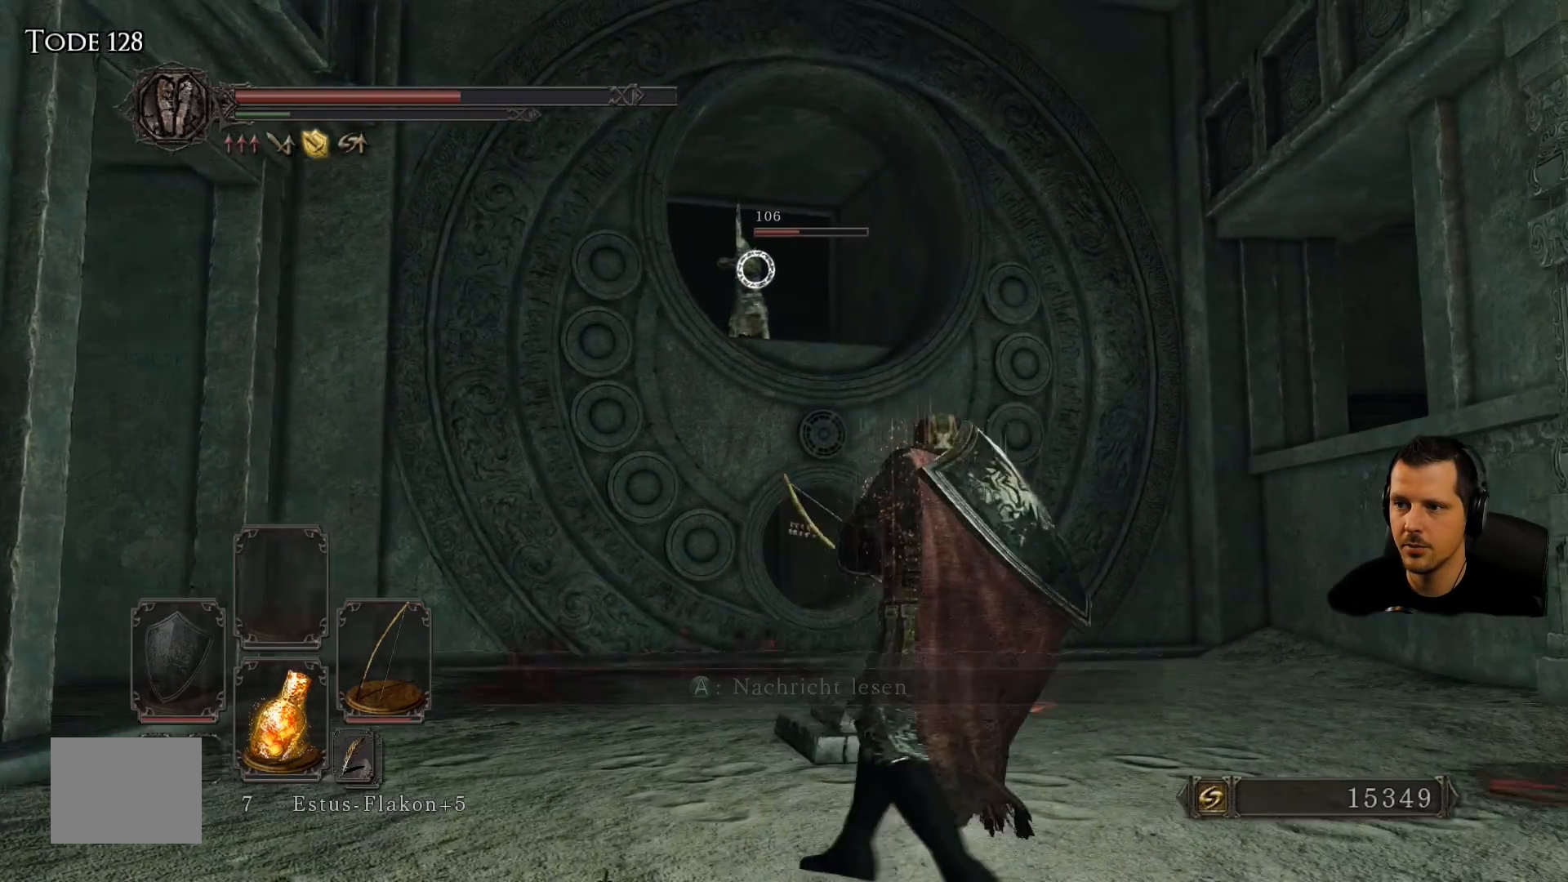
{"buttons": [], "left_stick": "left", "right_stick": "center", "events": [[483, "left_stick", "left"]]}
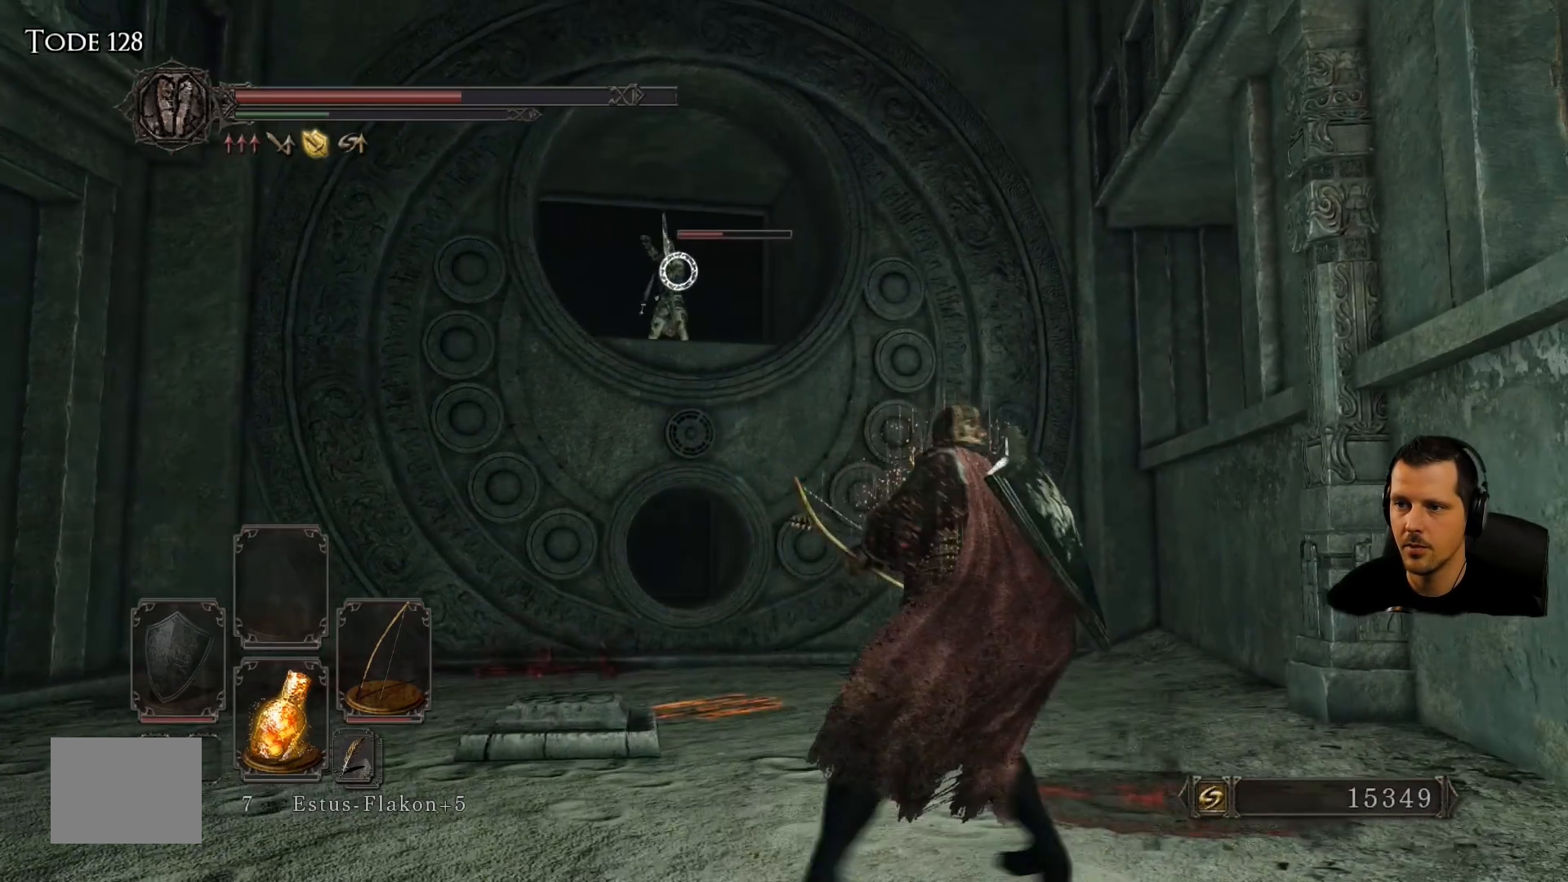
{"buttons": [], "left_stick": "right", "right_stick": "center", "events": [[250, "left_stick", "right"]]}
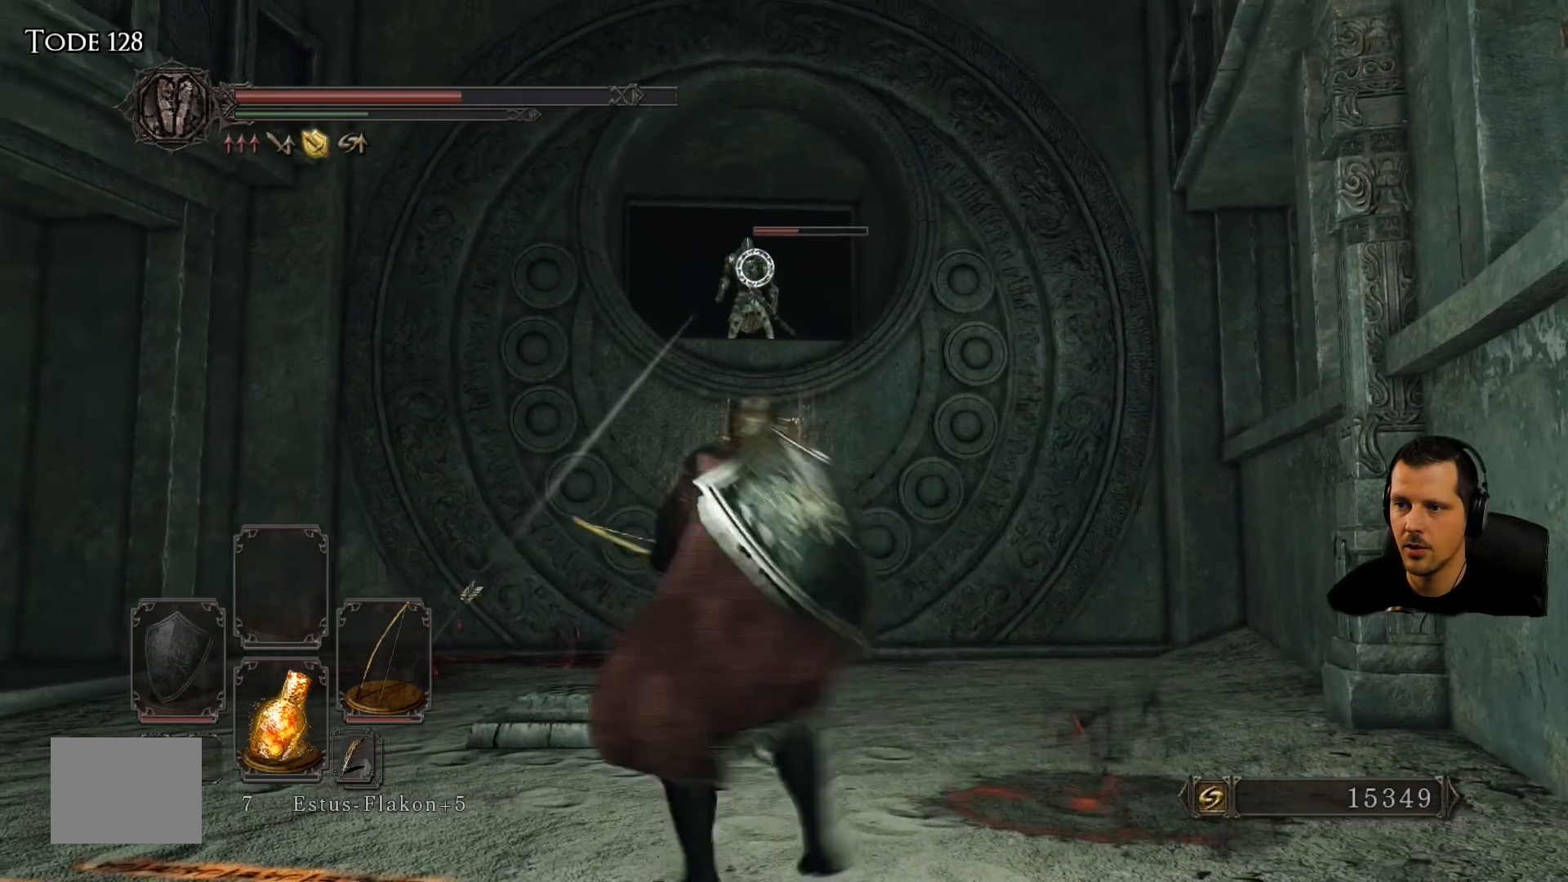
{"buttons": [], "left_stick": "center", "right_stick": "center", "events": [[33, "R1", "down"], [117, "left_stick", "center"], [183, "R1", "up"], [283, "R1", "down"], [417, "R1", "up"]]}
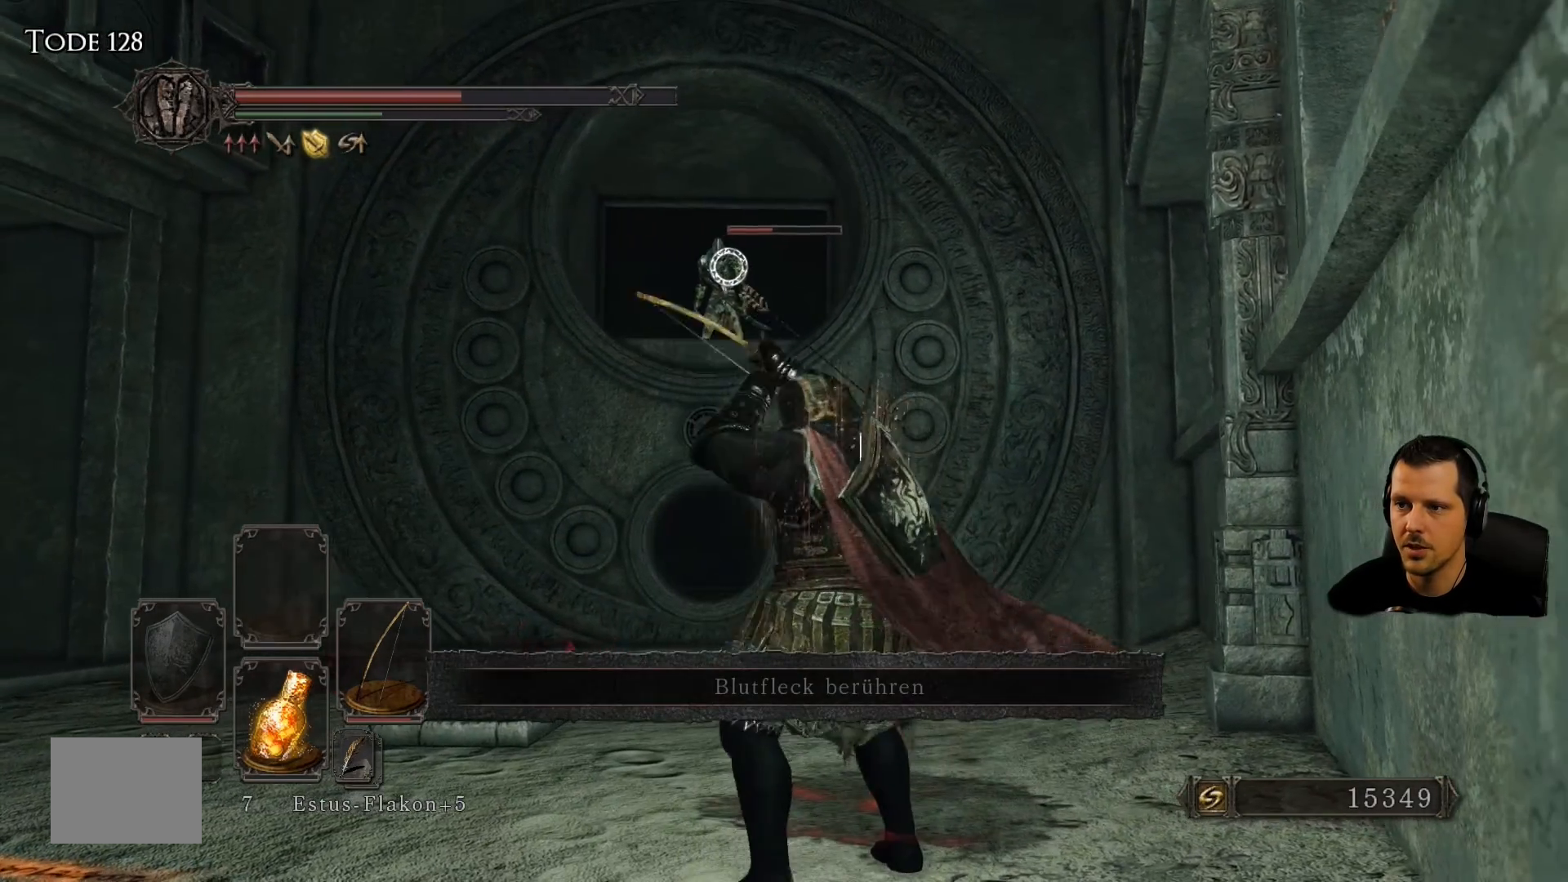
{"buttons": ["R1"], "left_stick": "center", "right_stick": "center"}
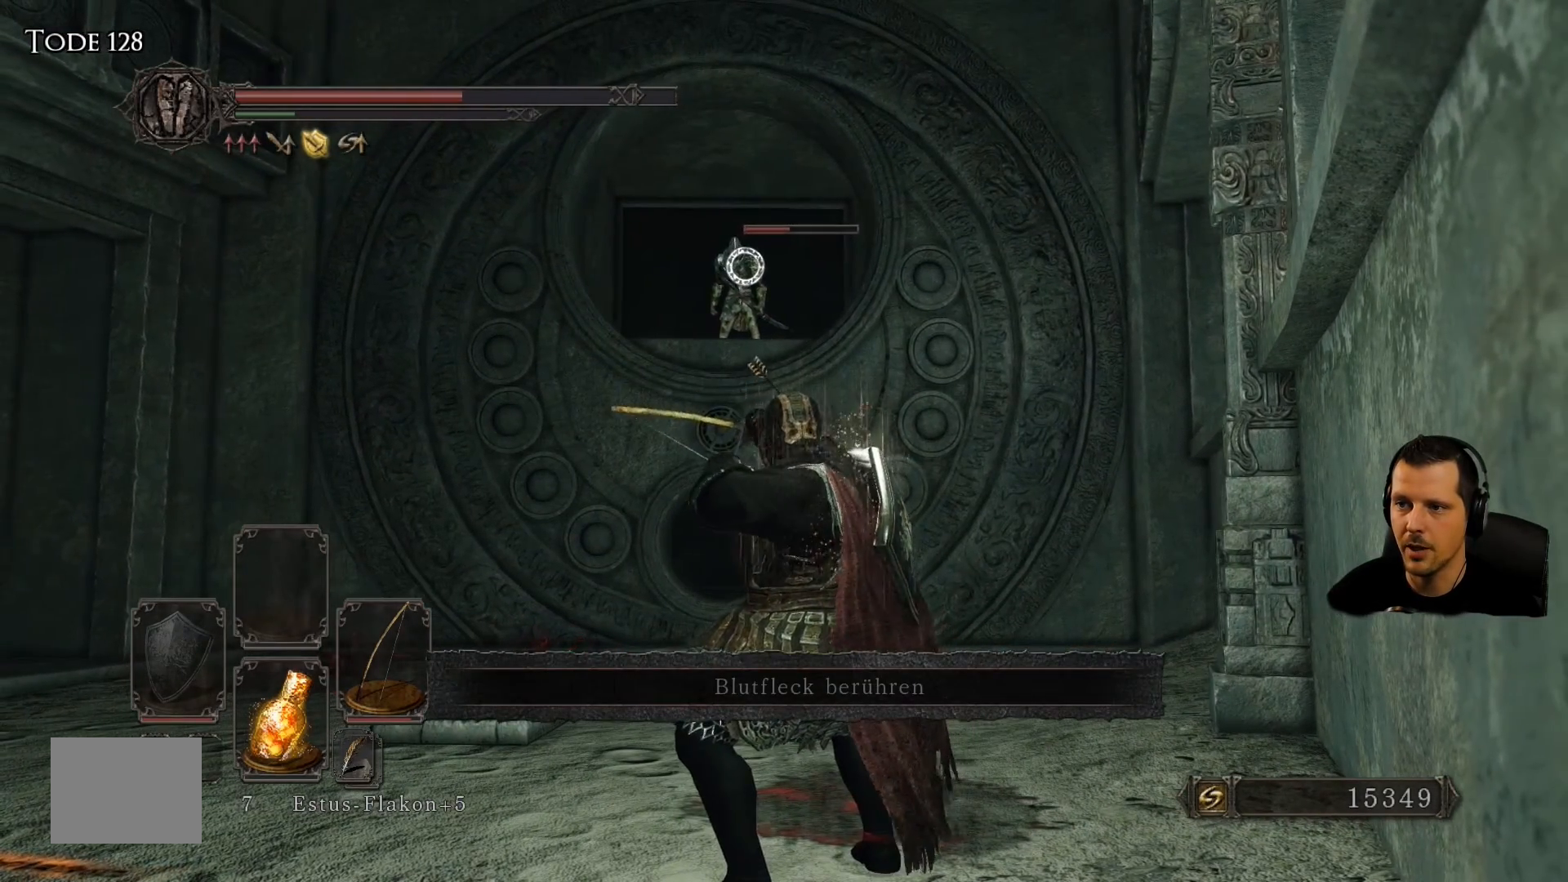
{"buttons": ["R1", "R2"], "left_stick": "center", "right_stick": "center", "events": [[133, "R1", "up"], [250, "R1", "down"], [250, "R2", "down"], [367, "R1", "up"], [367, "R2", "up"], [450, "R1", "down"], [450, "R2", "down"]]}
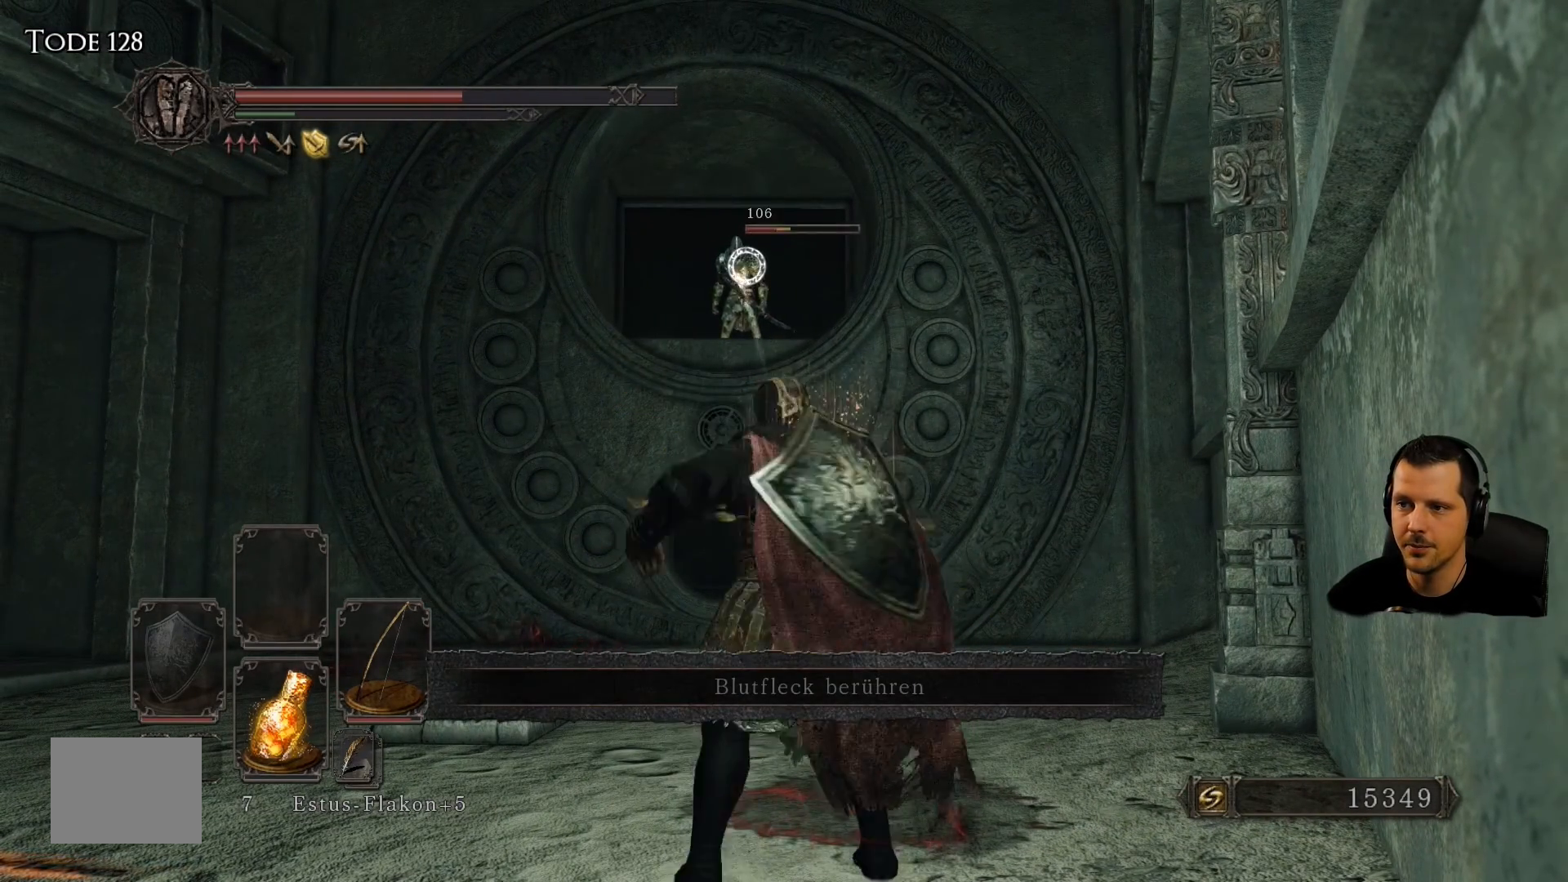
{"buttons": ["R1", "R2"], "left_stick": "center", "right_stick": "center", "events": [[100, "R1", "up"], [100, "R2", "up"], [200, "R1", "down"], [200, "R2", "down"], [317, "R1", "up"], [317, "R2", "up"], [417, "R1", "down"], [417, "R2", "down"]]}
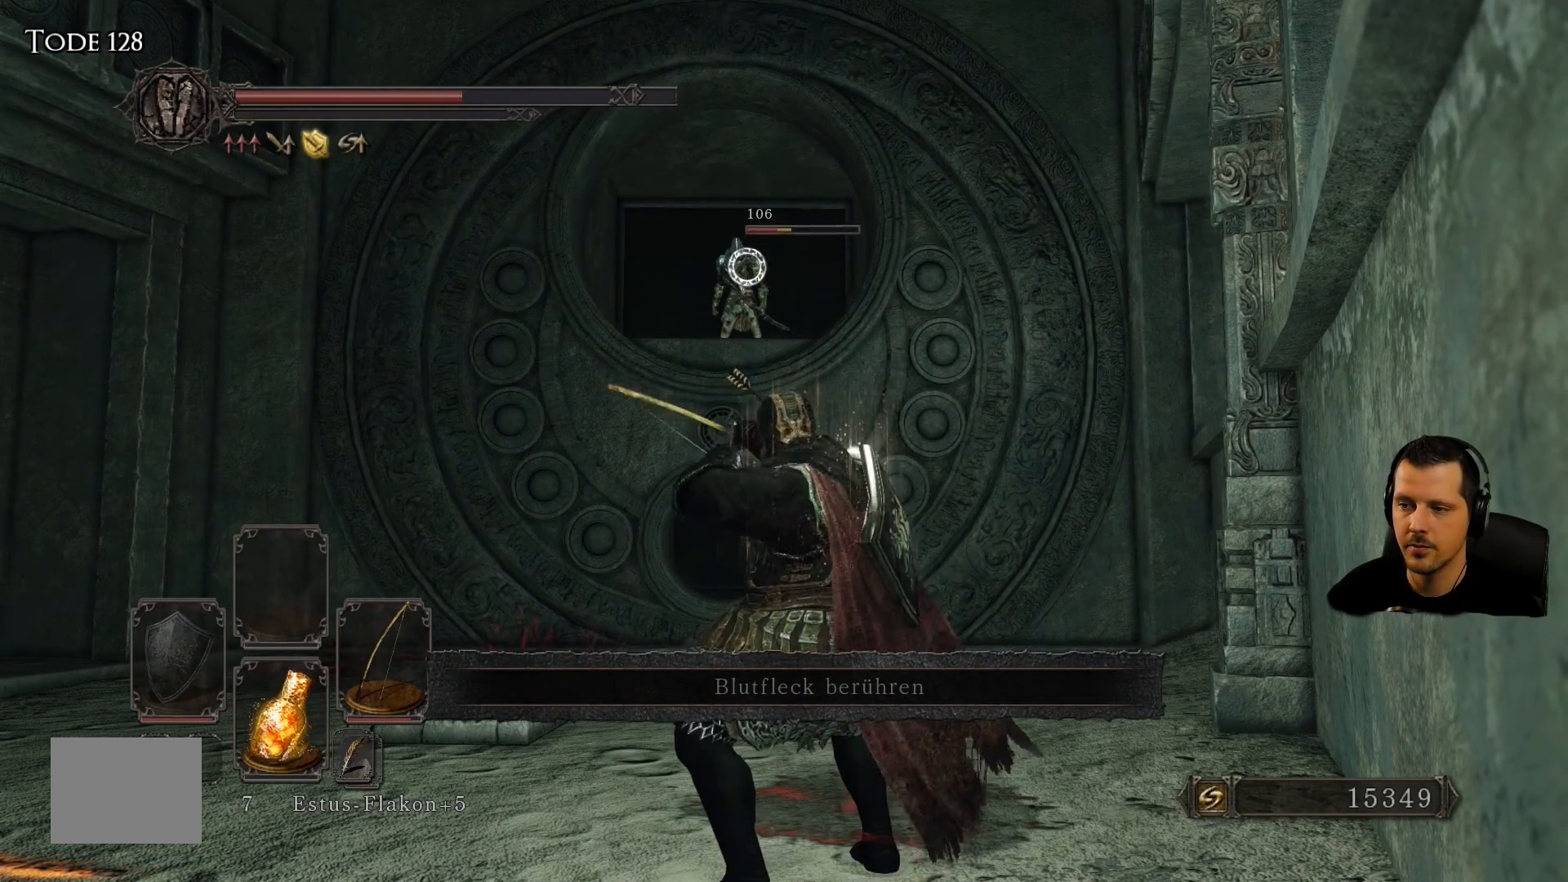
{"buttons": [], "left_stick": "center", "right_stick": "center", "events": [[67, "R1", "up"], [67, "R2", "up"], [150, "R1", "down"], [150, "R2", "down"], [217, "R2", "up"], [283, "R1", "up"], [400, "R1", "down"], [500, "R1", "up"]]}
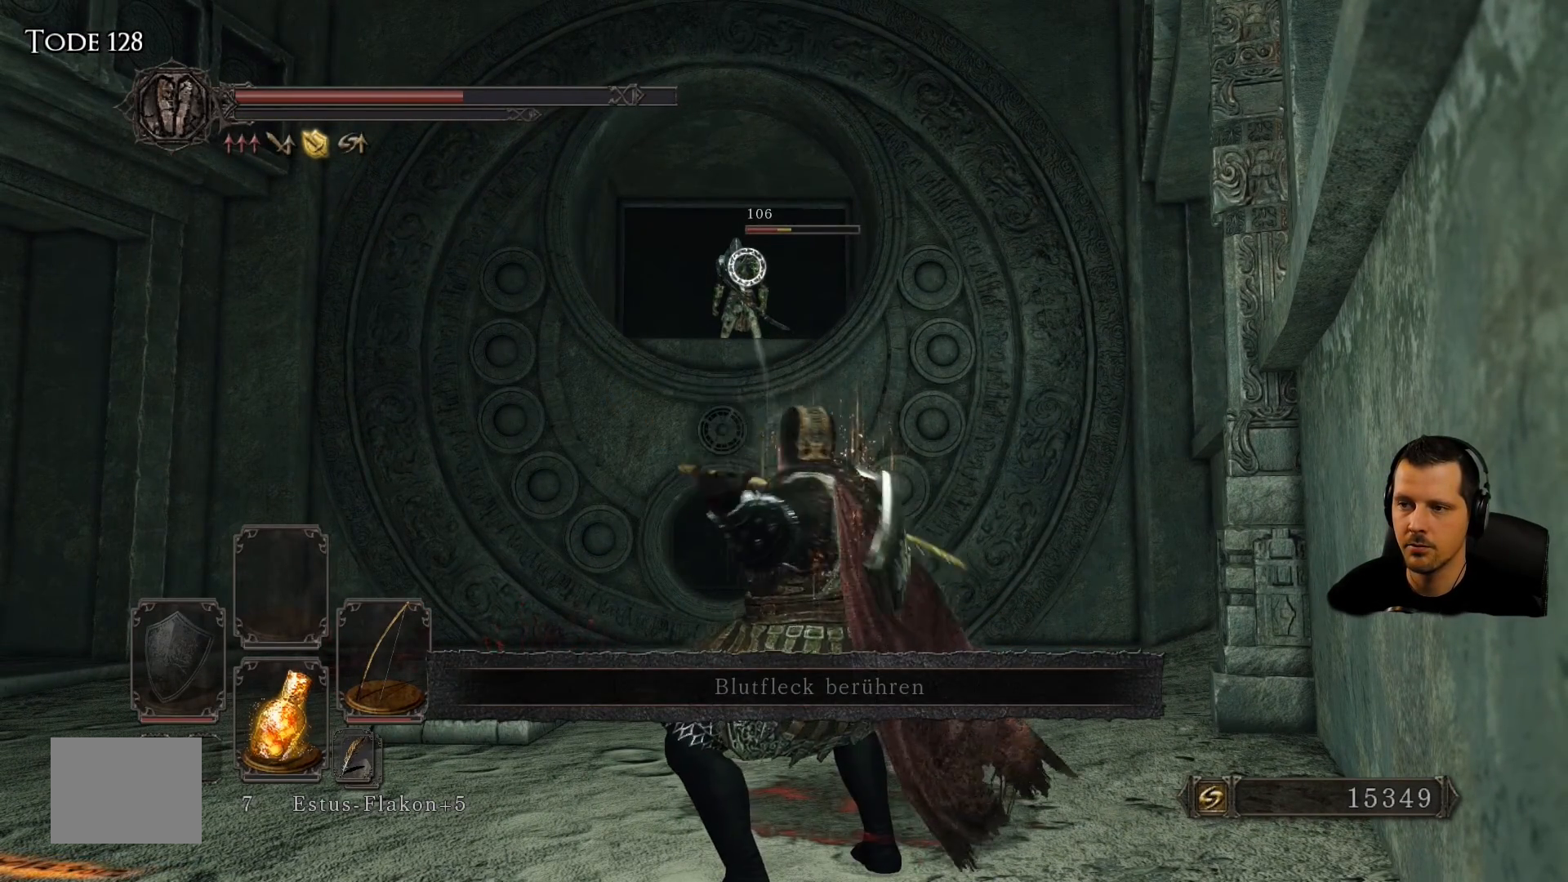
{"buttons": [], "left_stick": "center", "right_stick": "center"}
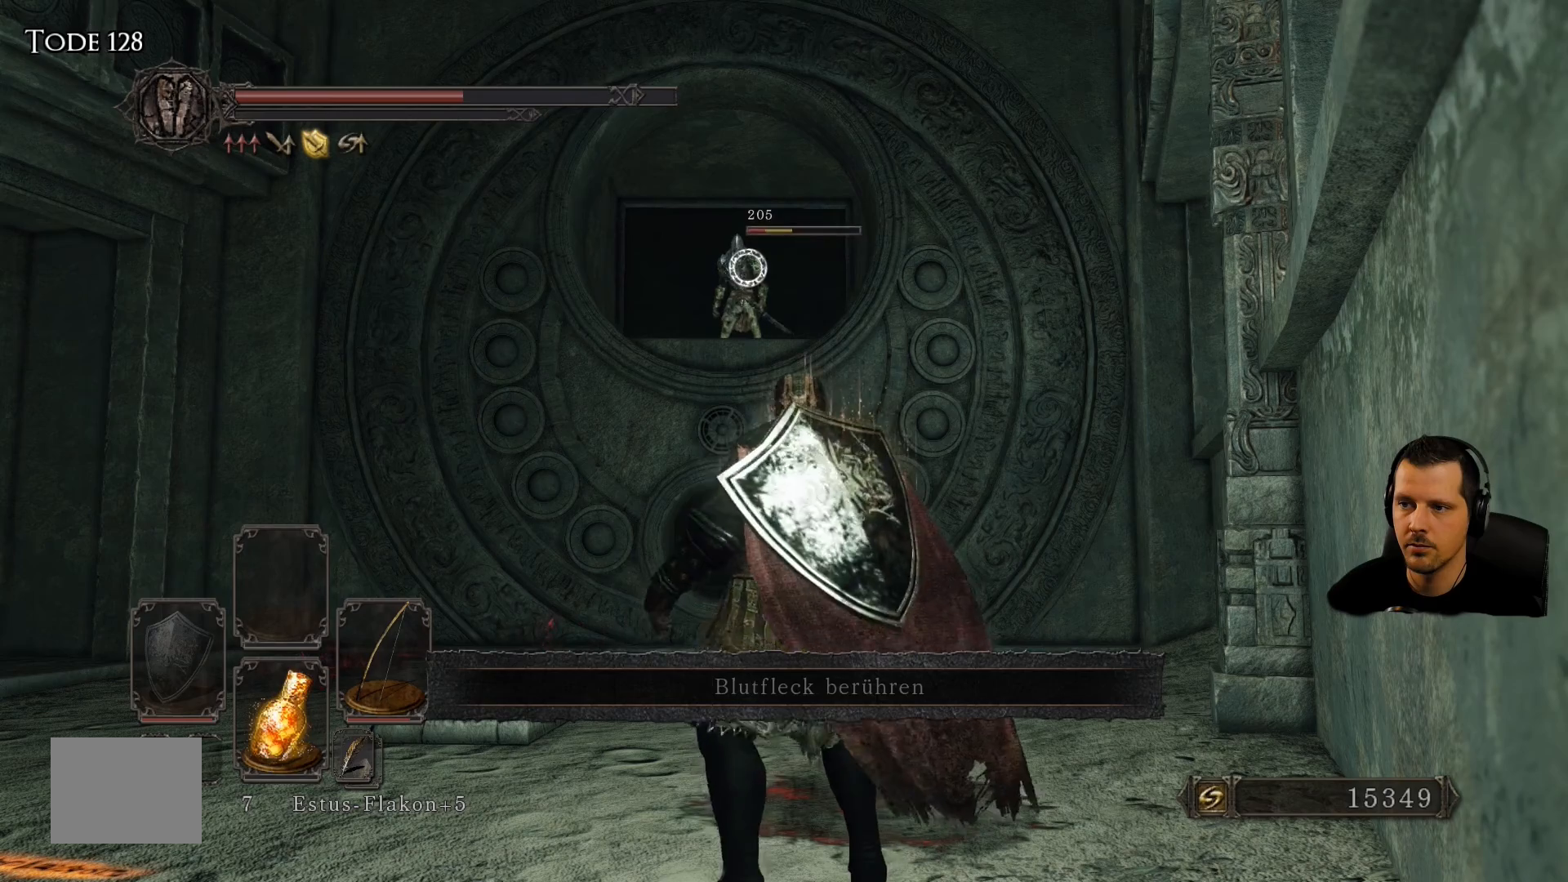
{"buttons": [], "left_stick": "left", "right_stick": "center", "events": [[33, "R1", "down"], [183, "R1", "up"], [500, "left_stick", "left"]]}